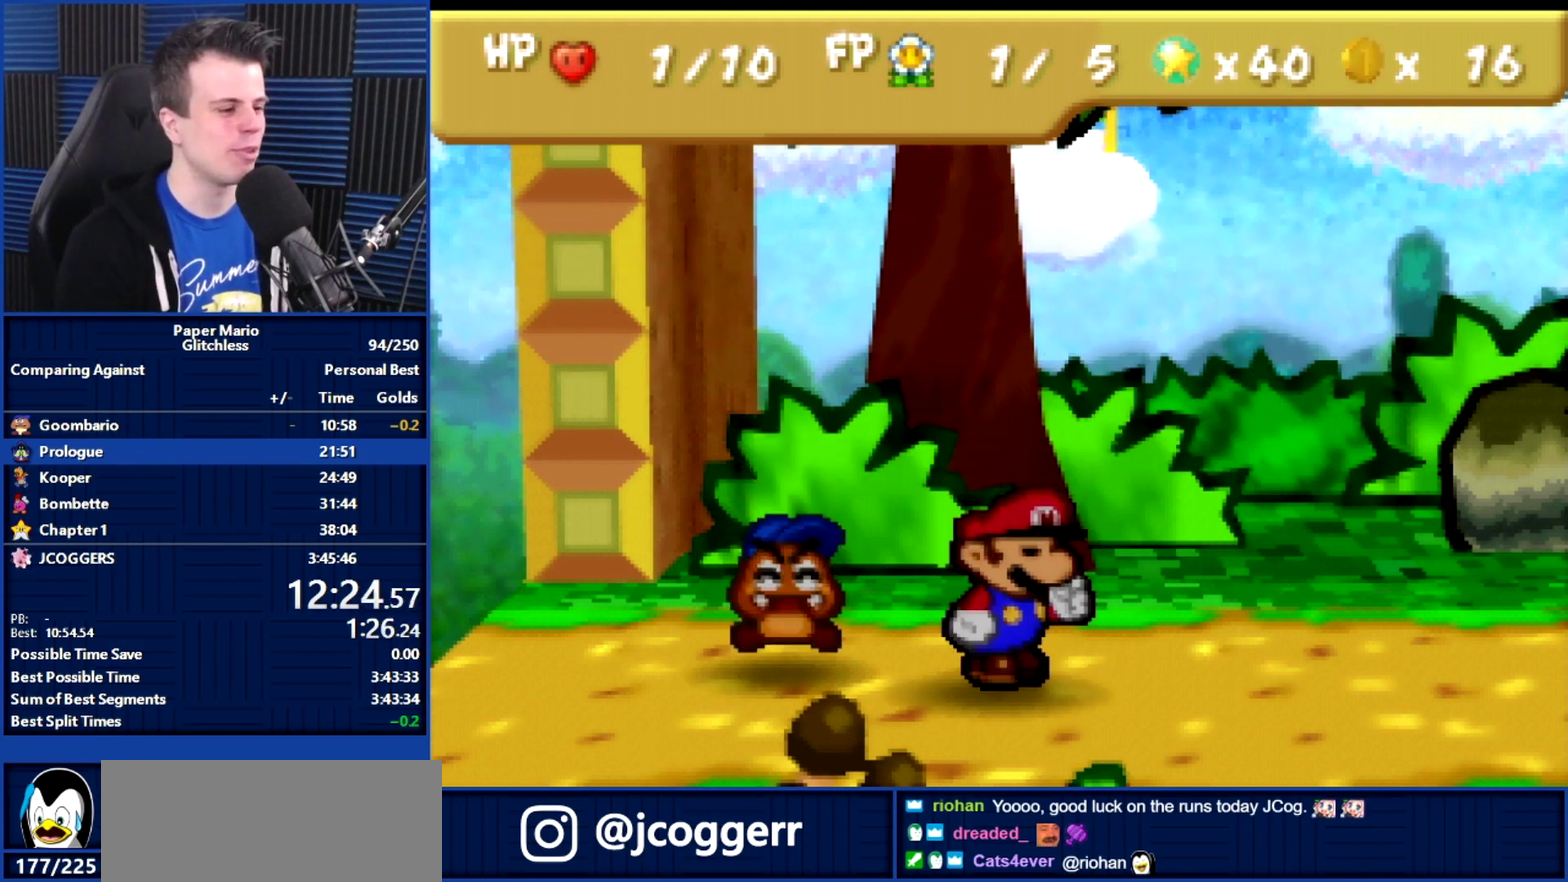
Gameplay with a controller (Nintendo layout); each line is a JSON object with the inputs held at the frame after it. "events" lists button and stick changes between this image and that frame as [ms after this image, input, new state], when the widget could be followed in between. Not read: A L3 R2 R3.
{"buttons": ["B"], "left_stick": "center", "events": []}
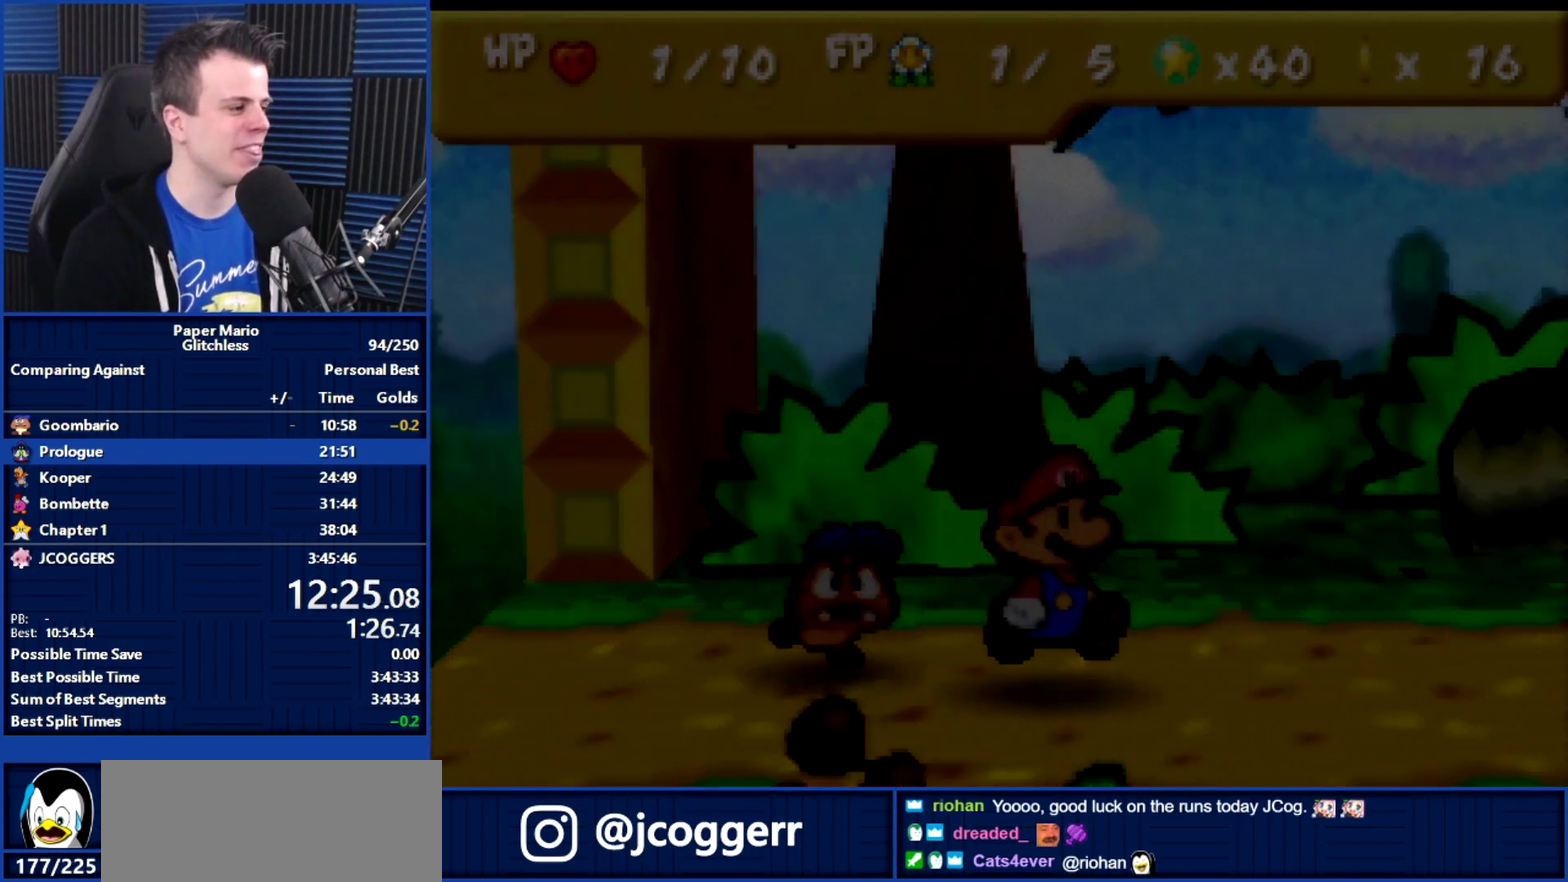
{"buttons": ["B"], "left_stick": "center", "events": []}
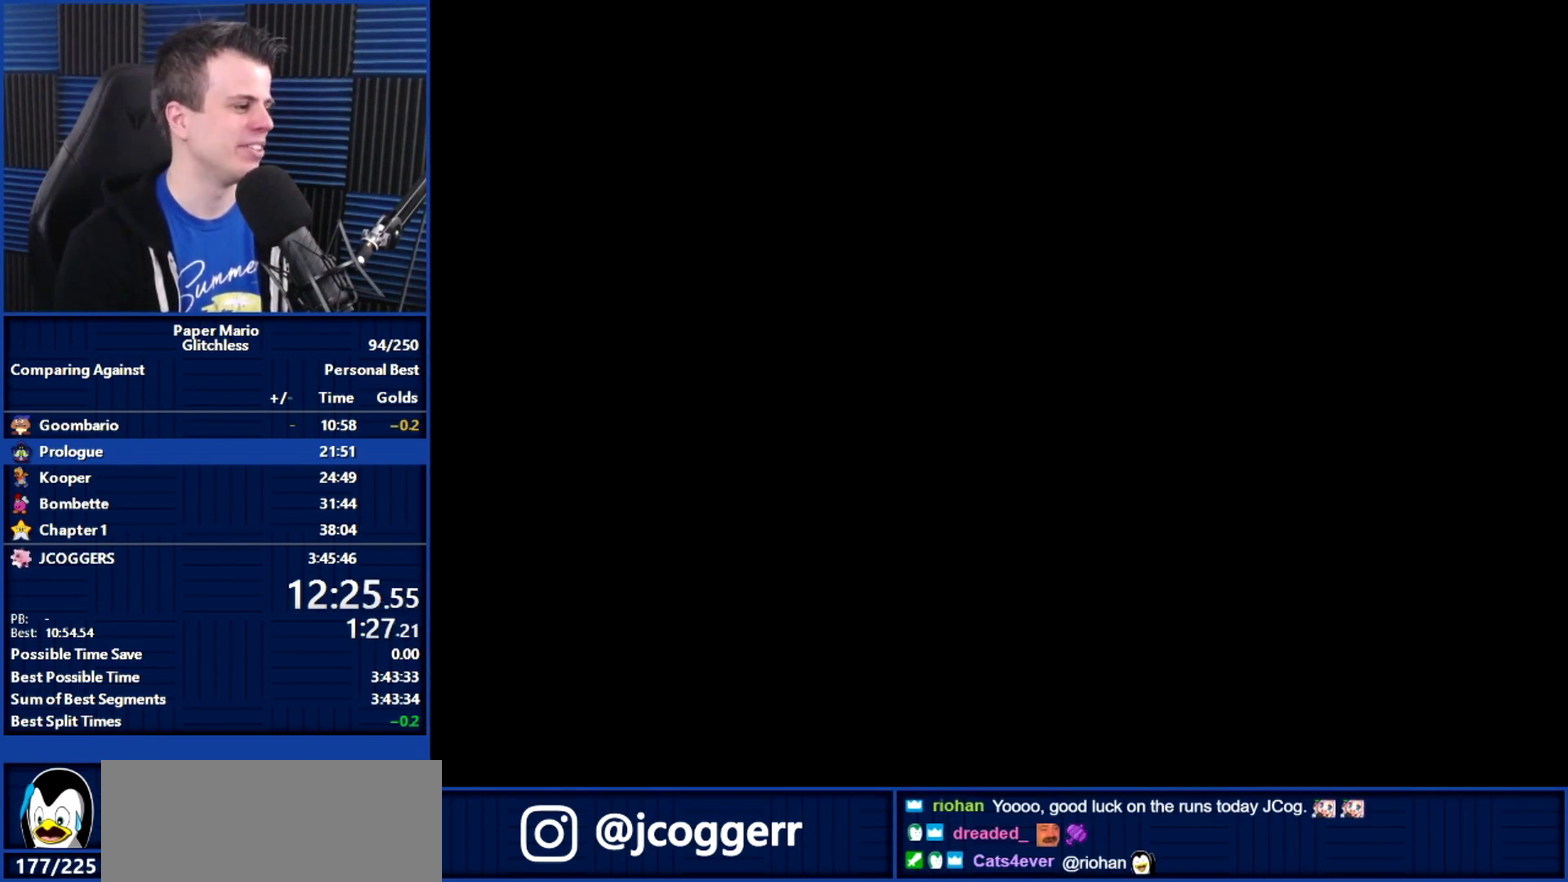
{"buttons": ["B"], "left_stick": "center", "events": [[33, "left_stick", "left"], [267, "left_stick", "center"]]}
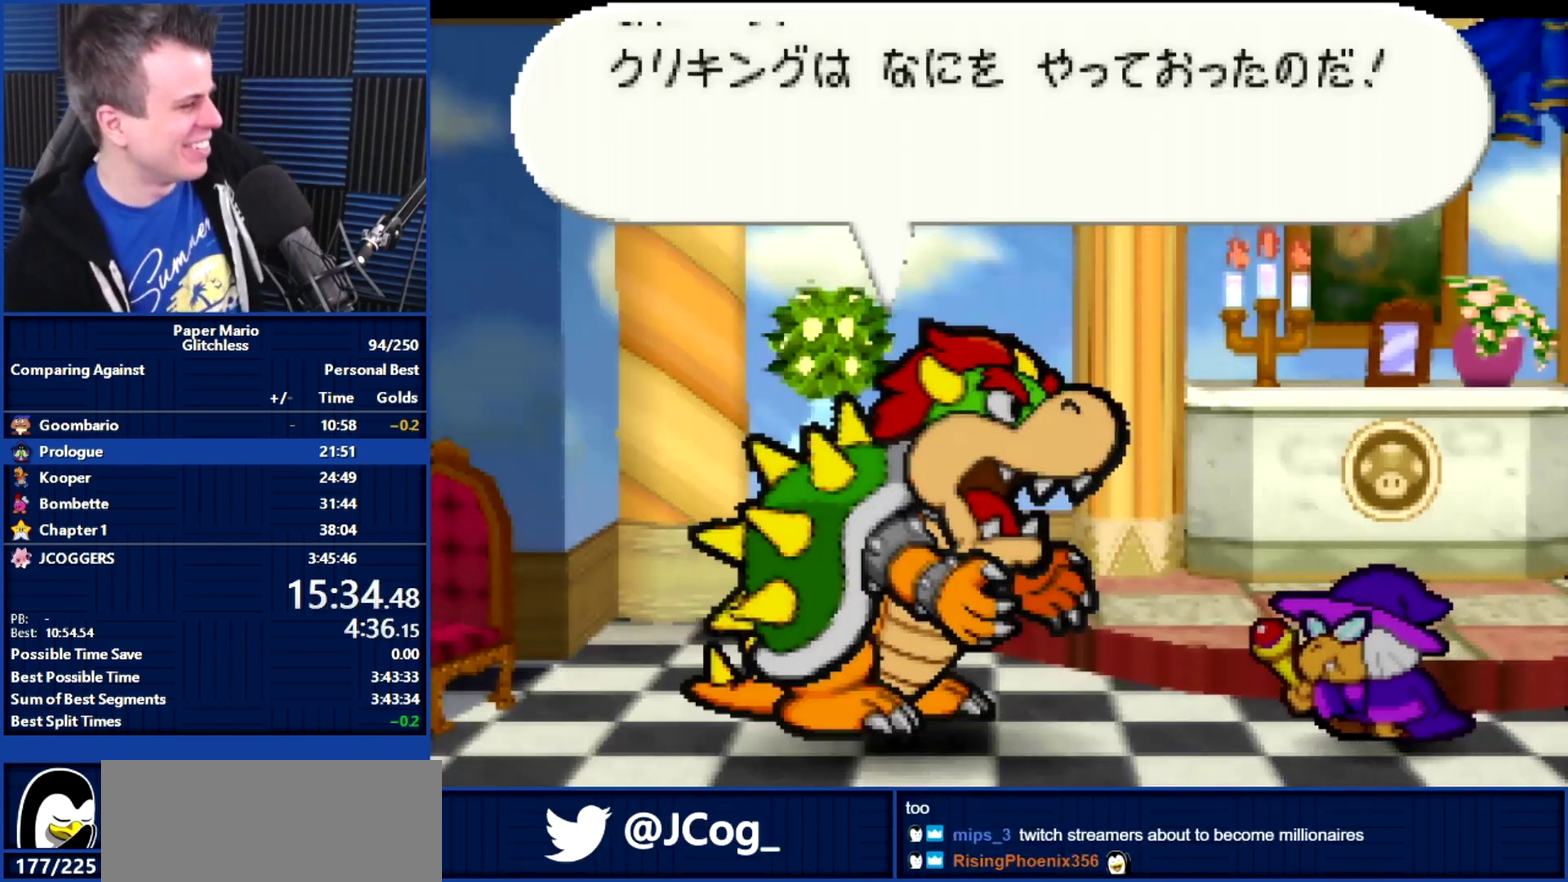
{"buttons": ["B"], "left_stick": "center", "events": []}
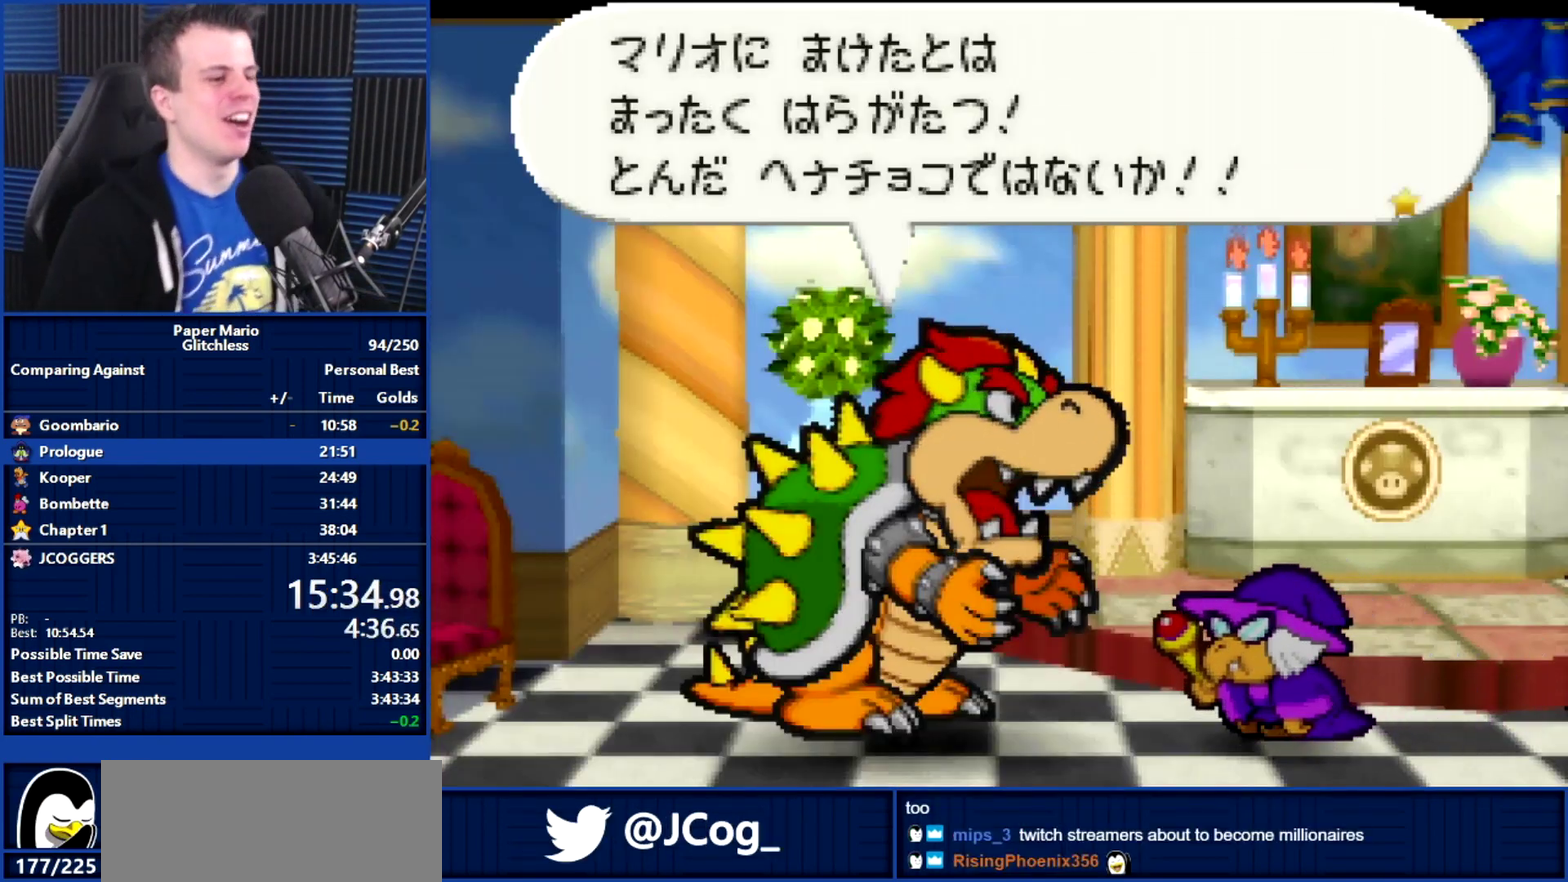
{"buttons": ["B"], "left_stick": "center", "events": []}
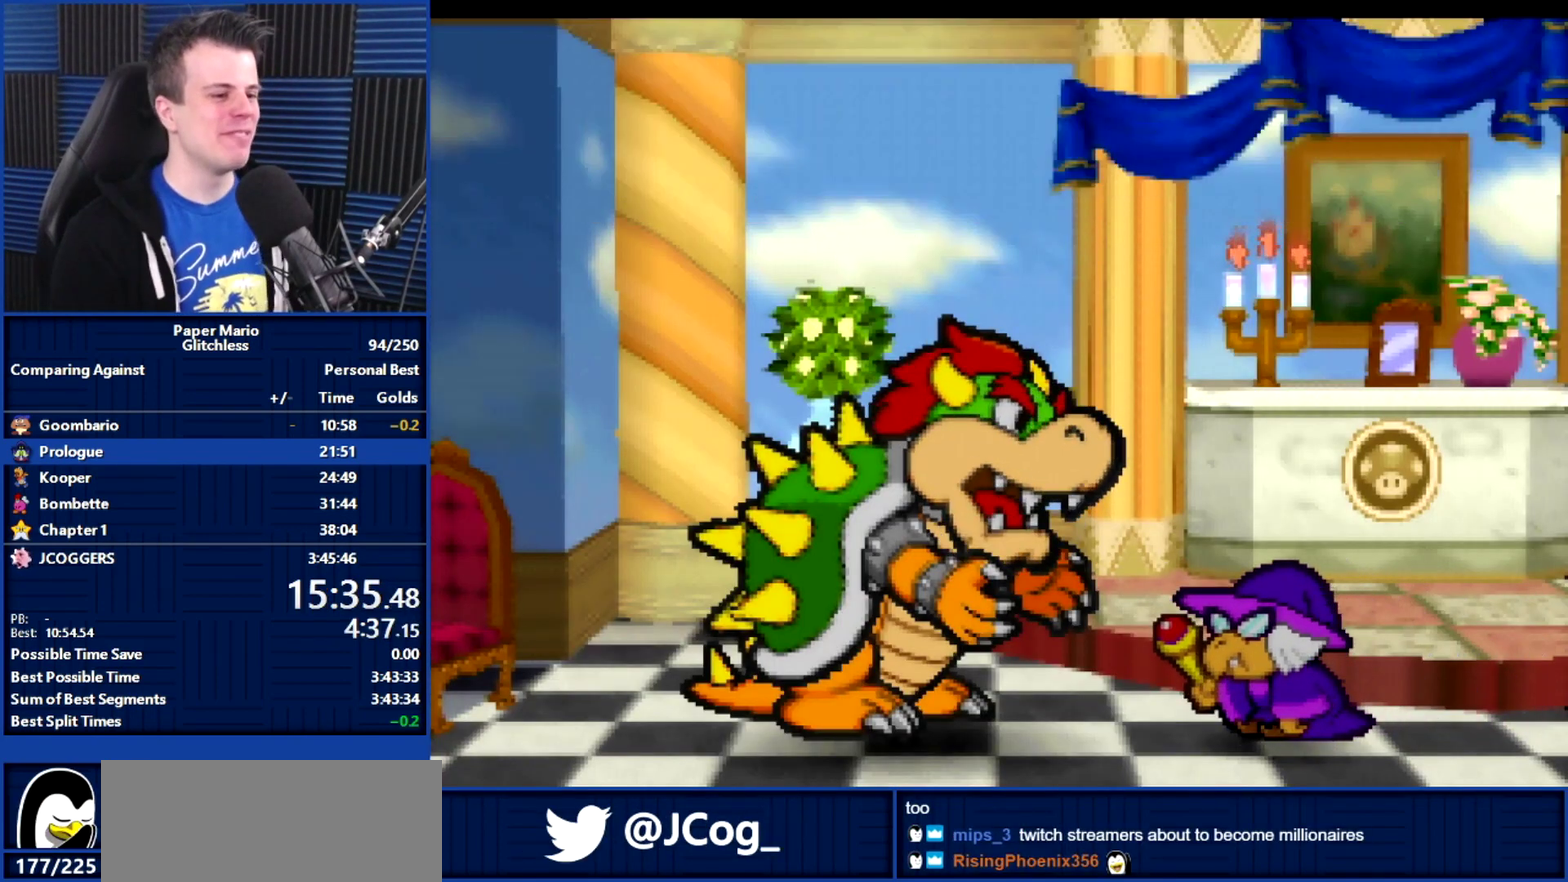
{"buttons": ["B"], "left_stick": "center", "events": []}
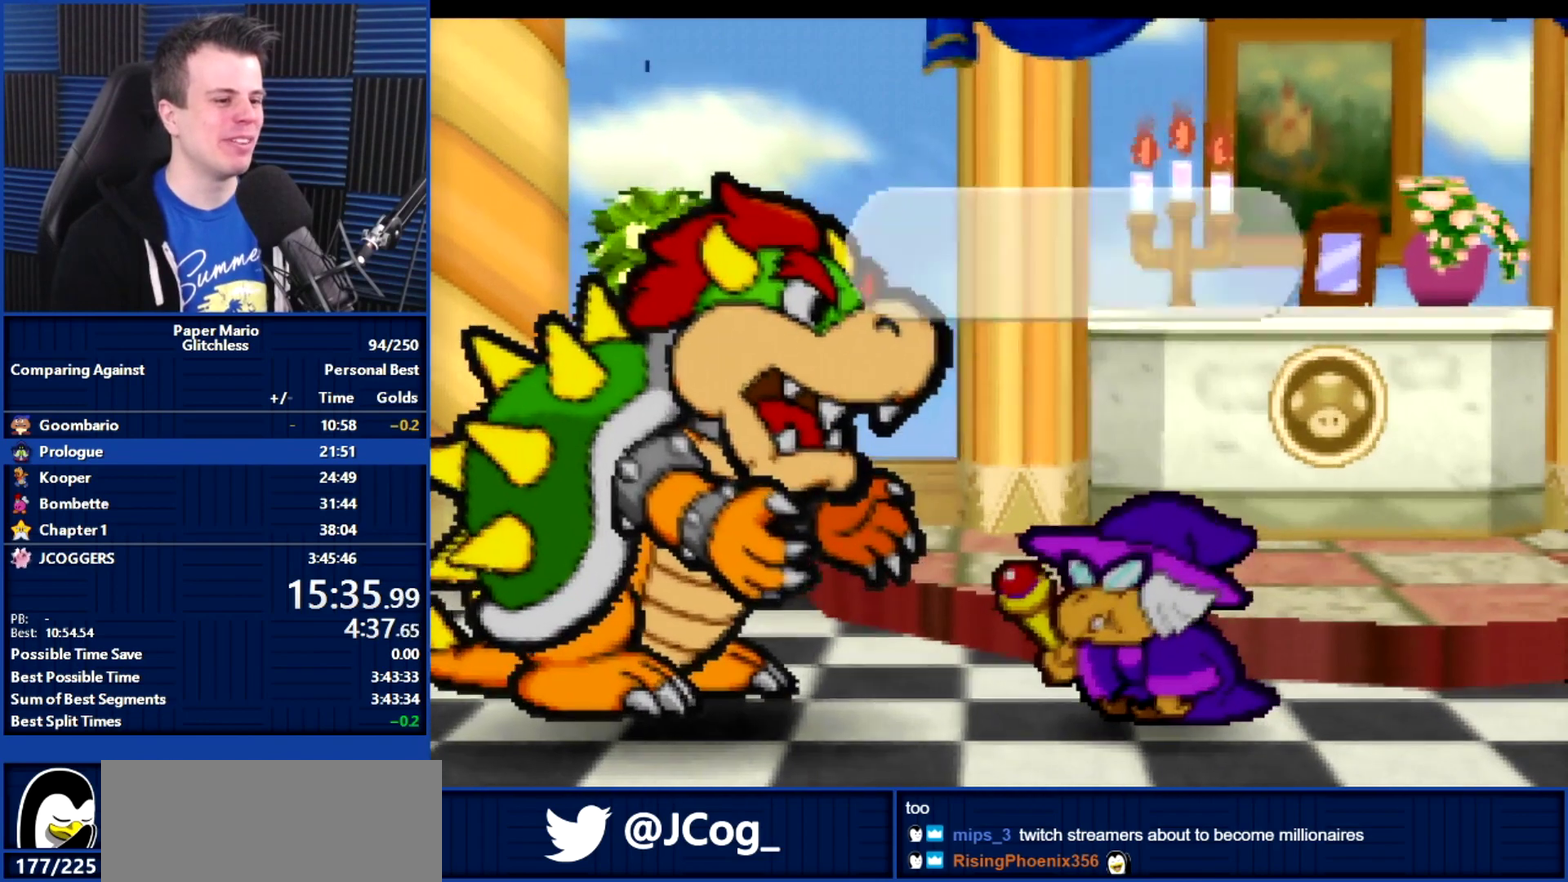
{"buttons": ["B"], "left_stick": "center", "events": []}
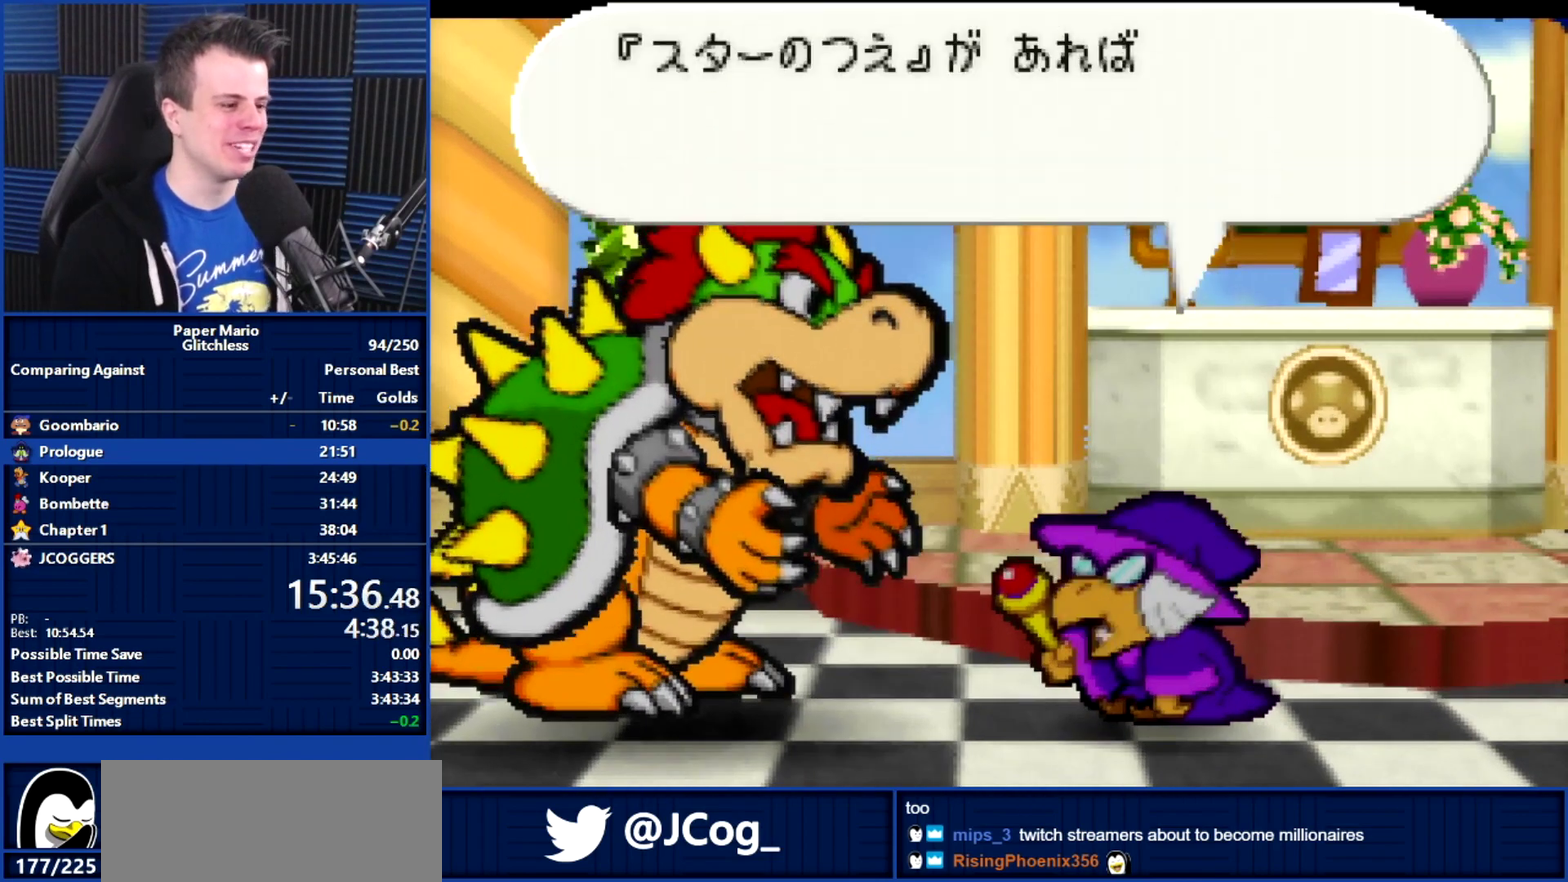
{"buttons": ["B"], "left_stick": "center", "events": []}
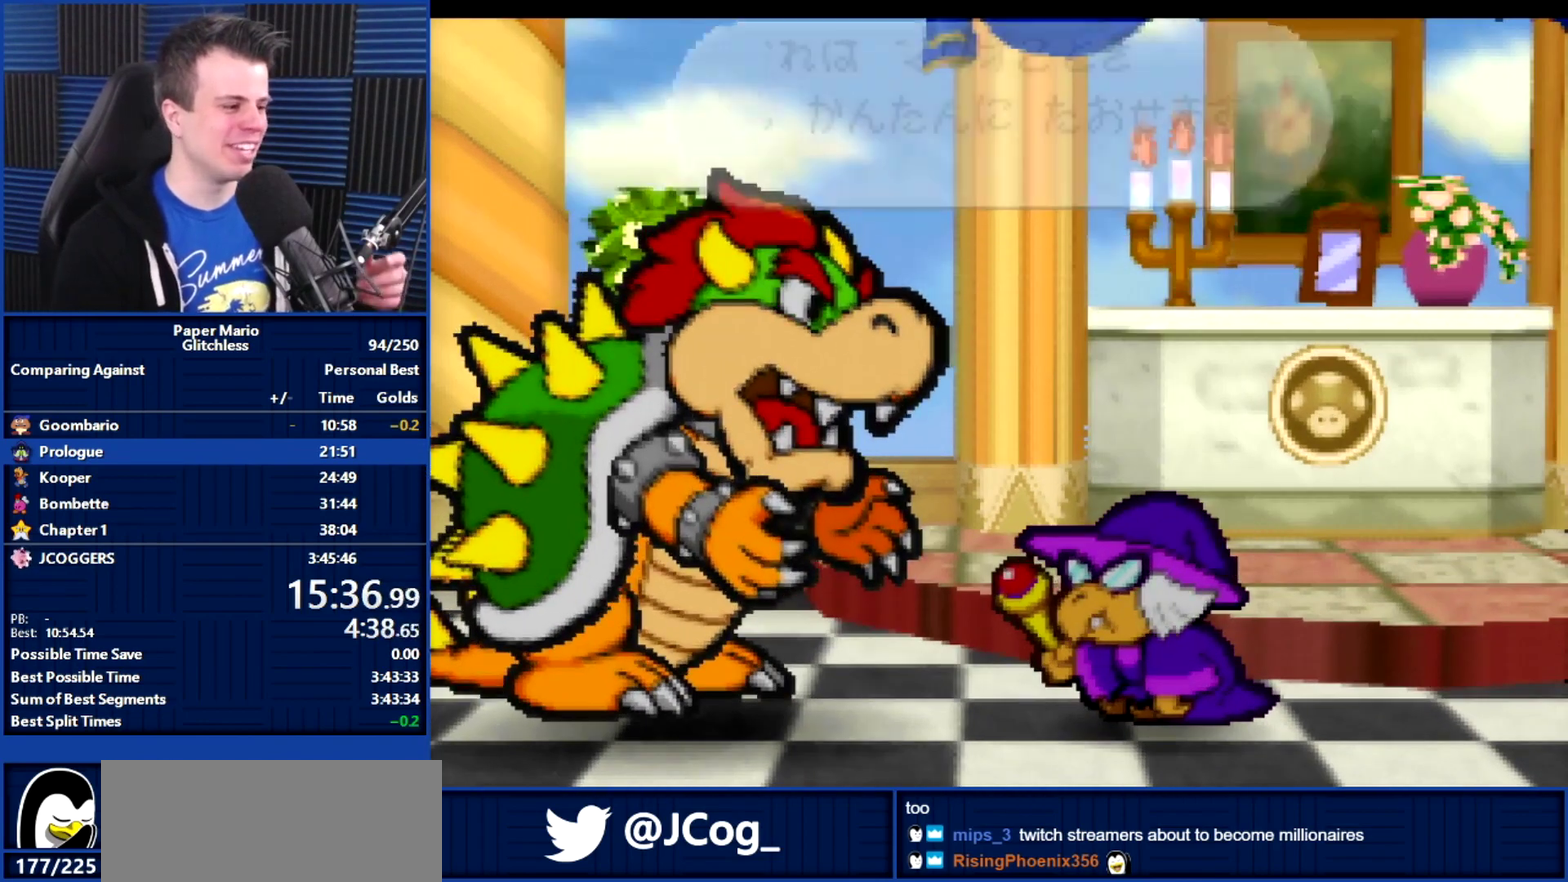
{"buttons": ["B"], "left_stick": "center", "events": []}
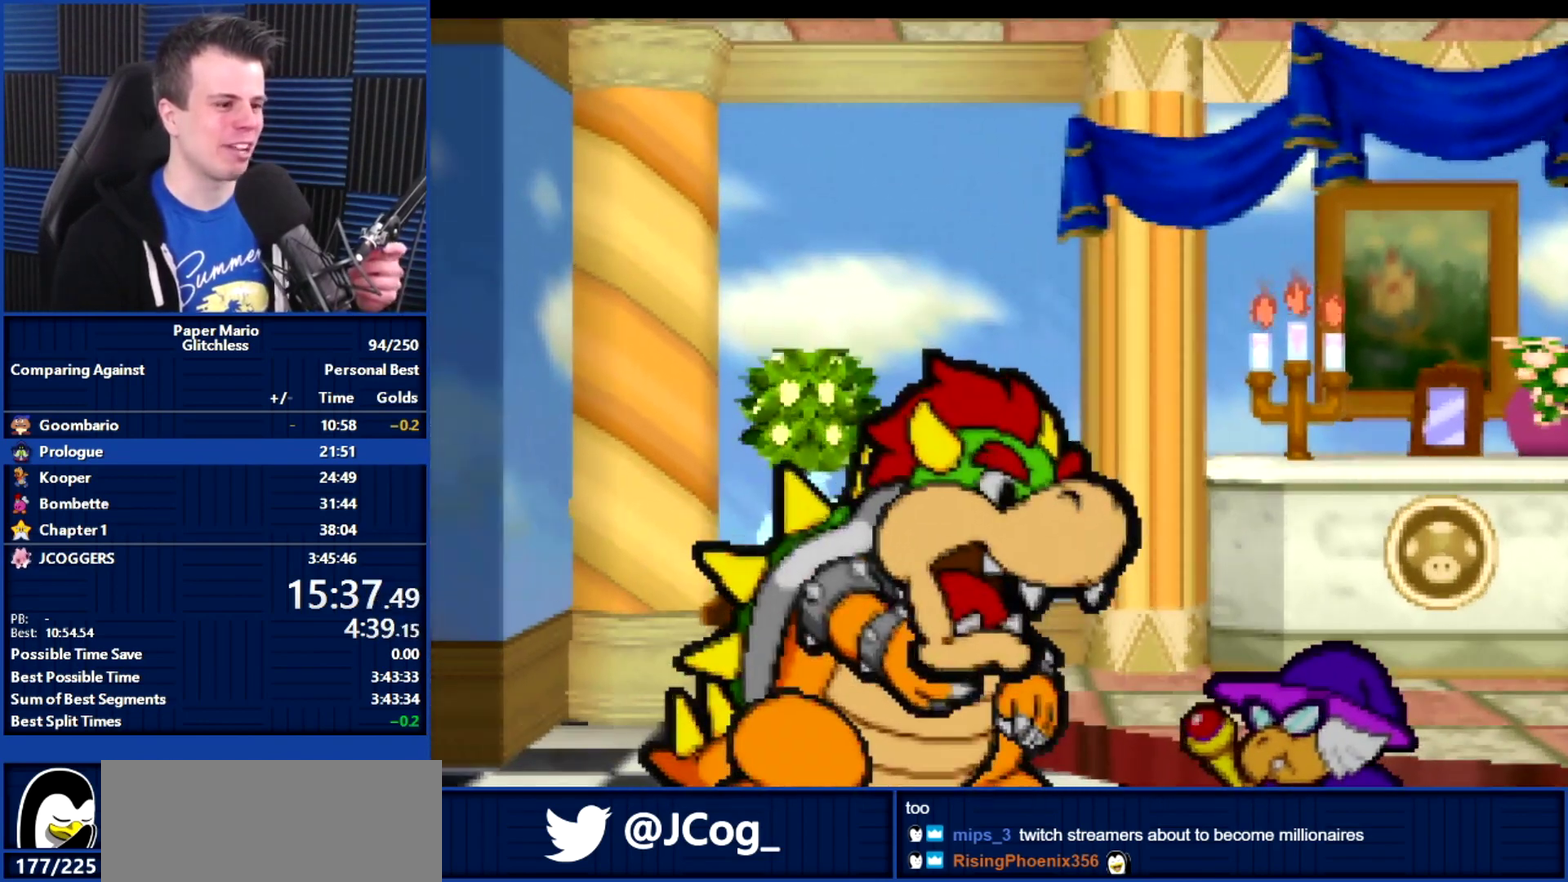
{"buttons": ["B"], "left_stick": "center", "events": []}
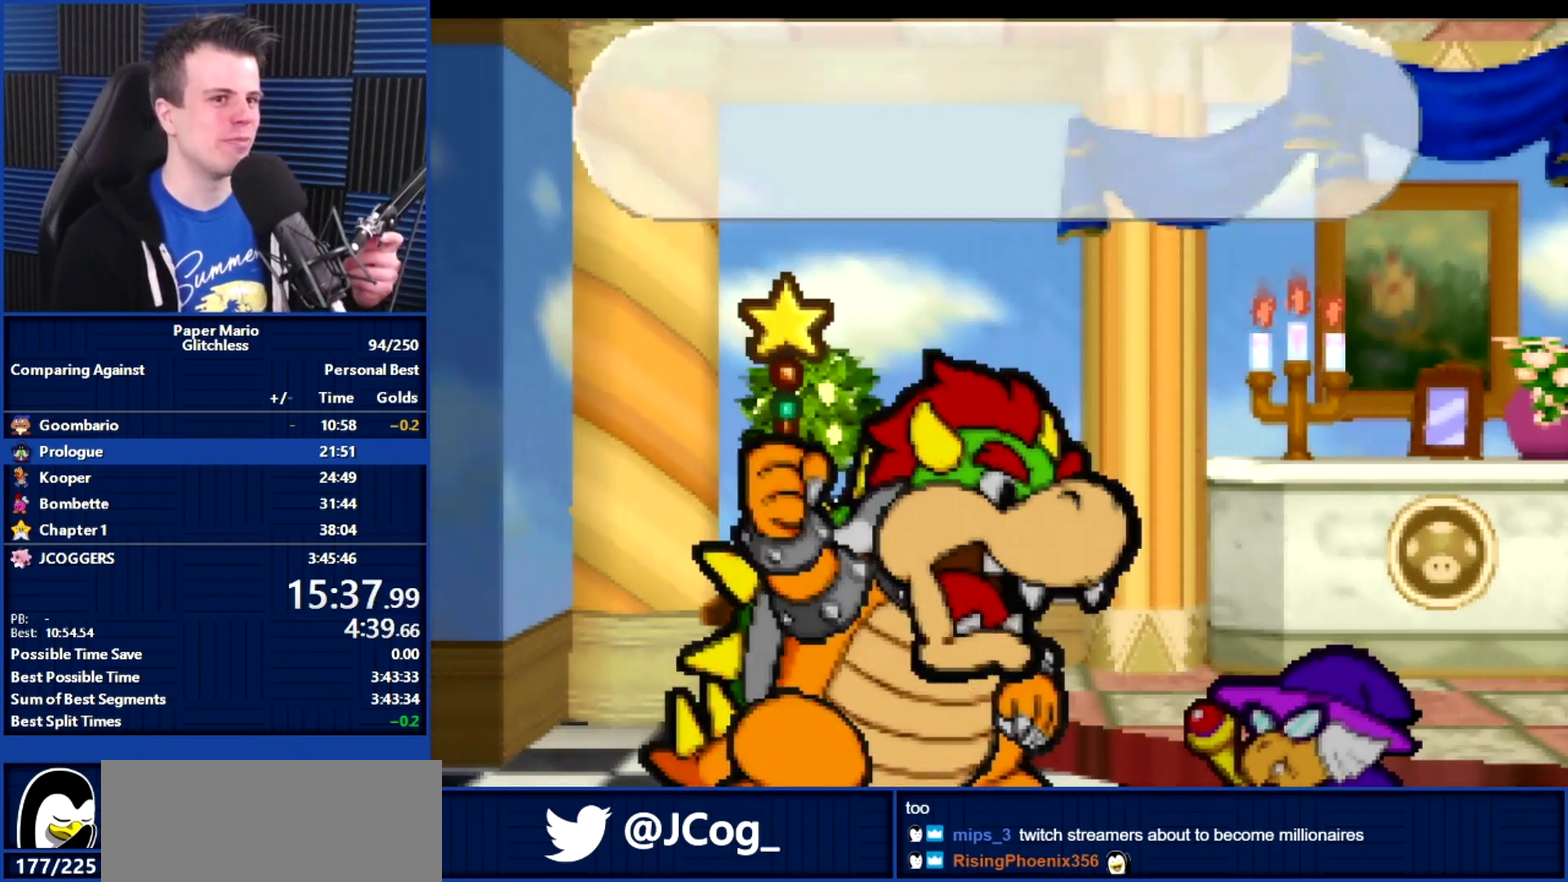
{"buttons": ["B"], "left_stick": "center", "events": []}
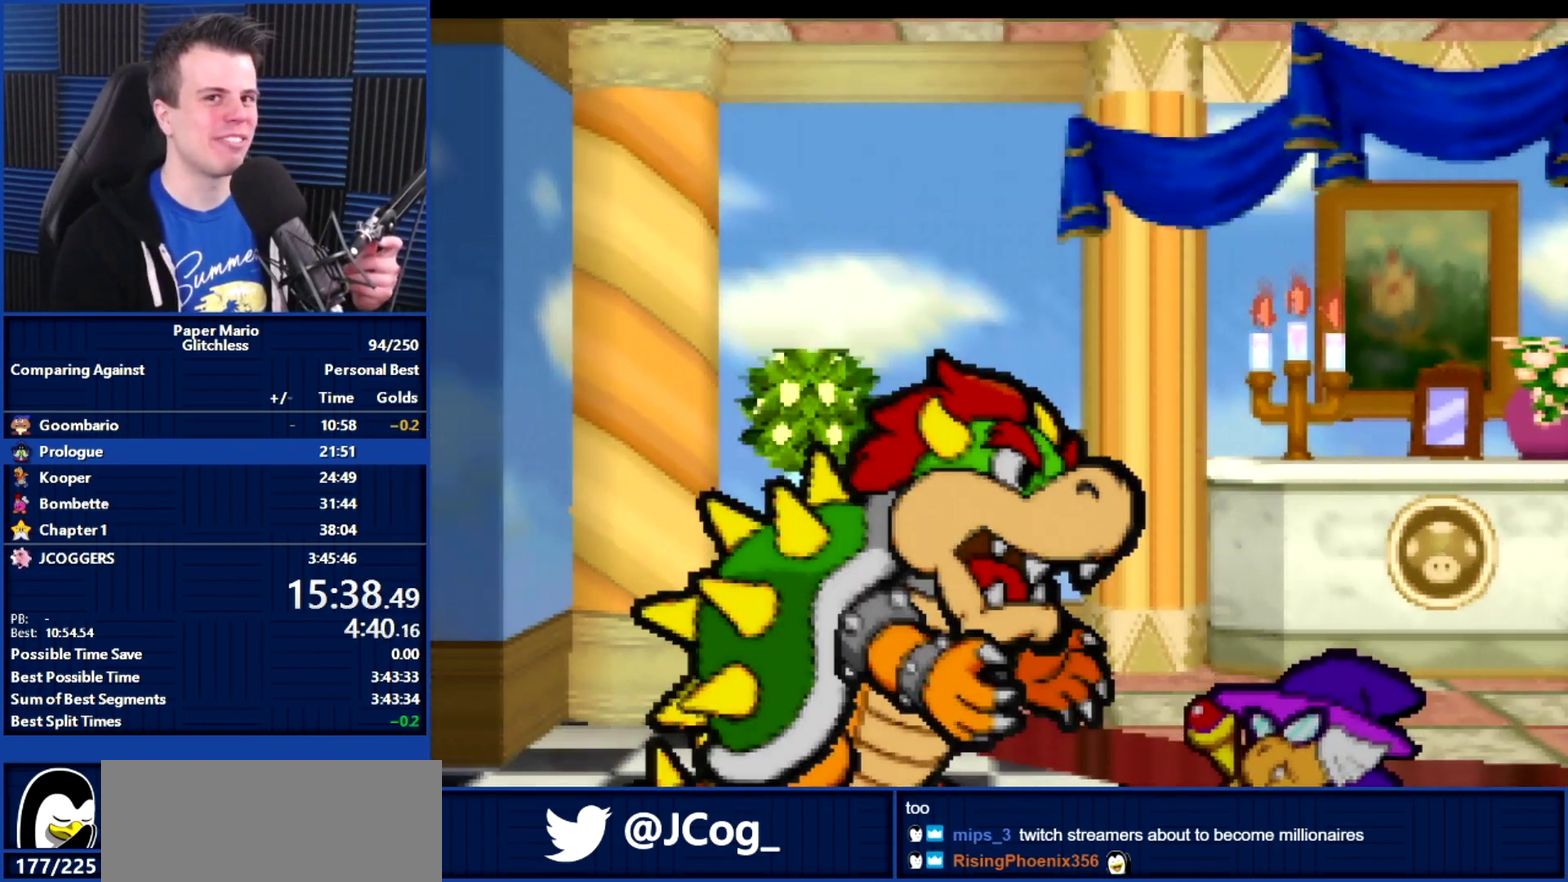
{"buttons": ["B"], "left_stick": "center", "events": []}
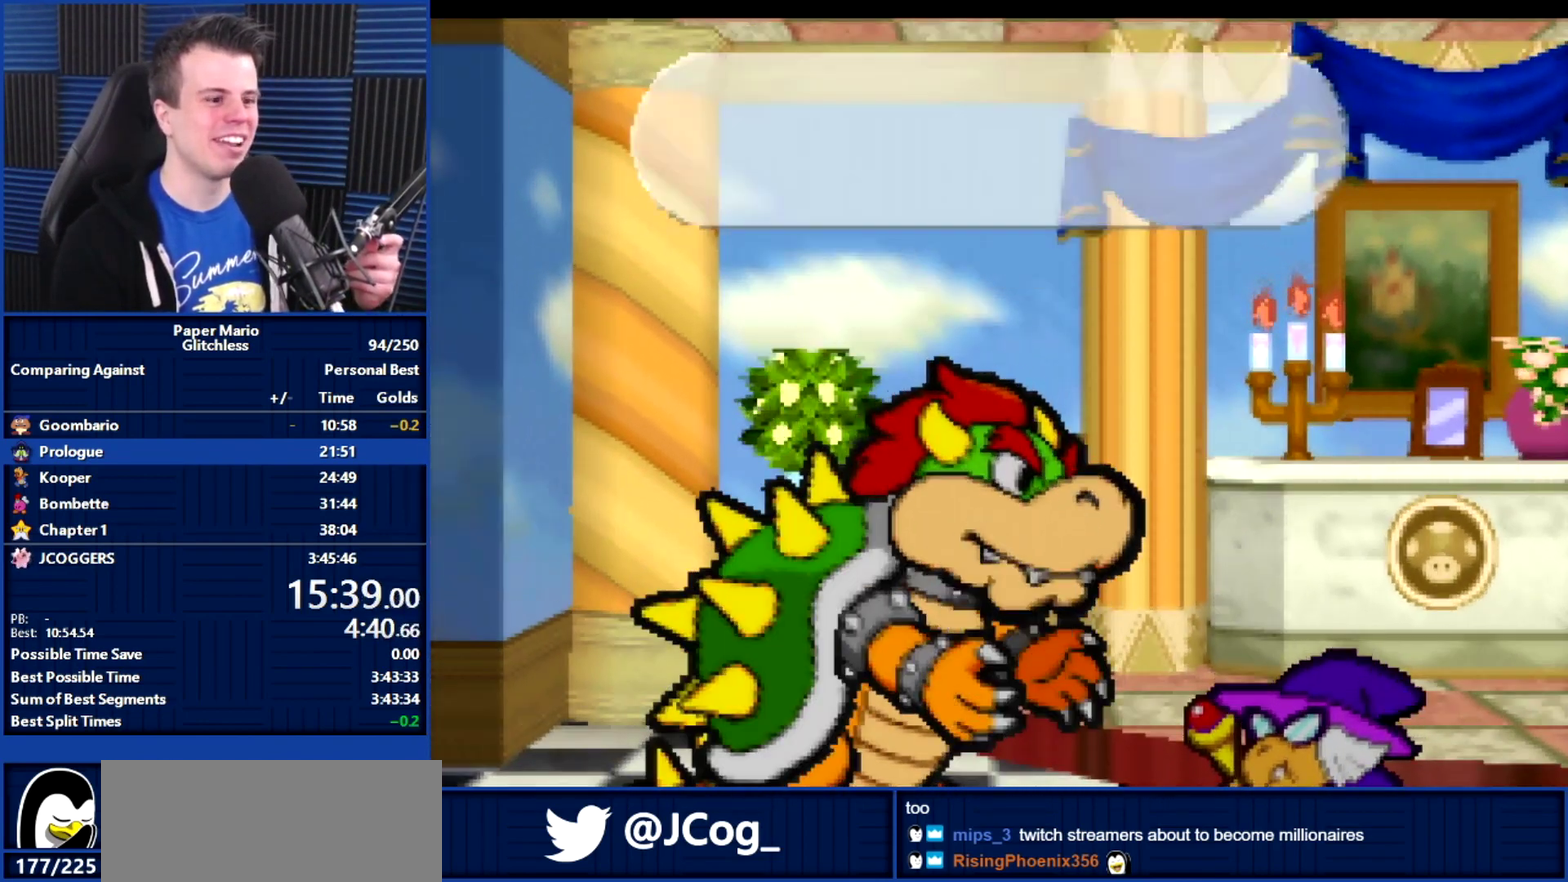
{"buttons": ["B"], "left_stick": "center", "events": []}
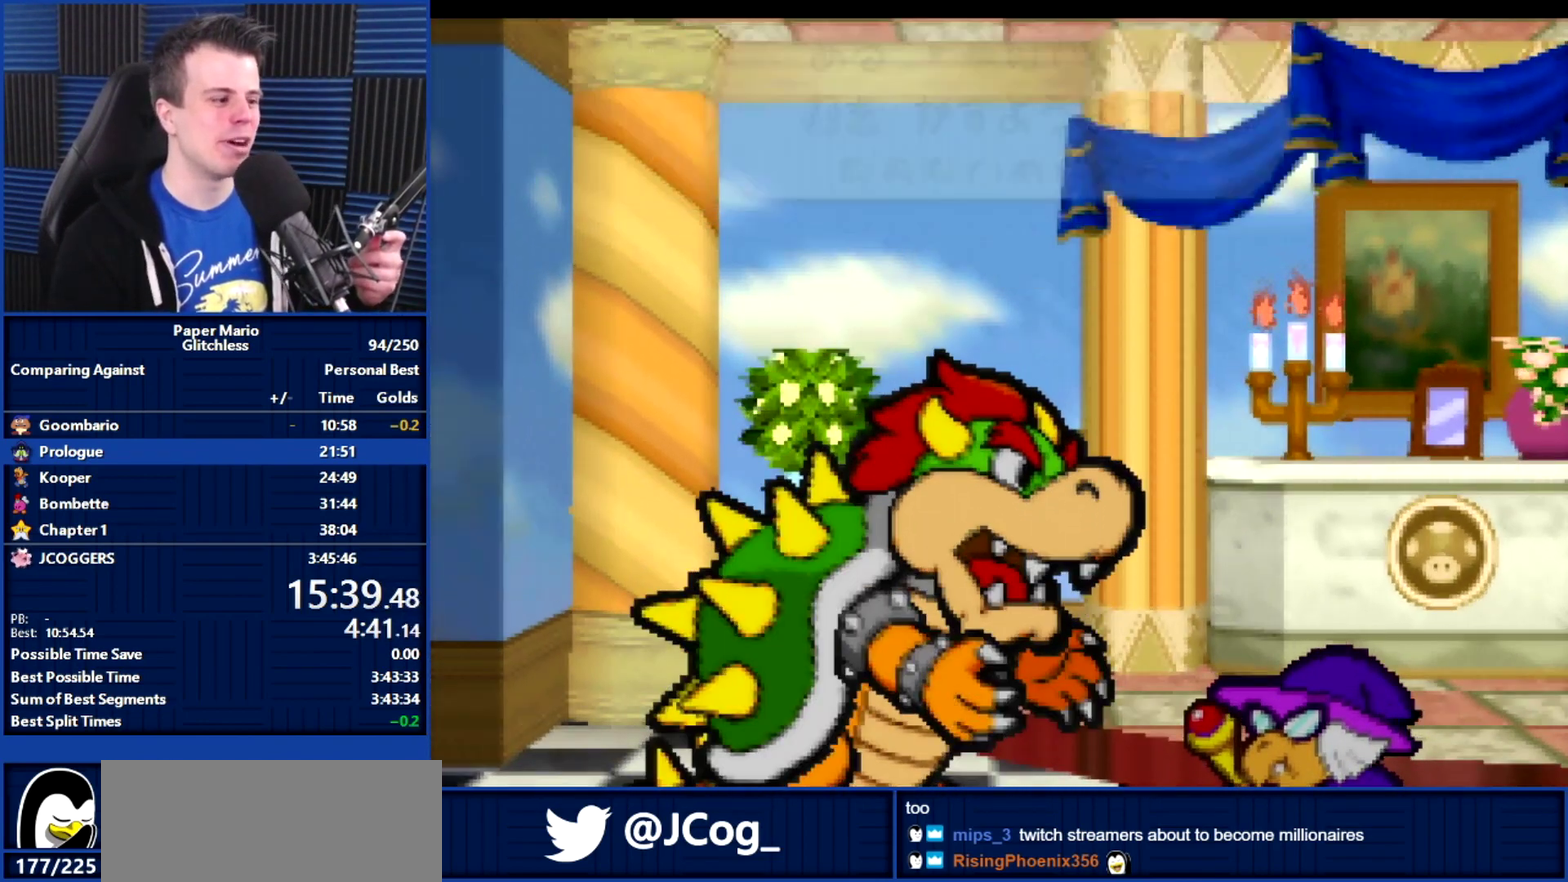
{"buttons": ["B"], "left_stick": "center", "events": []}
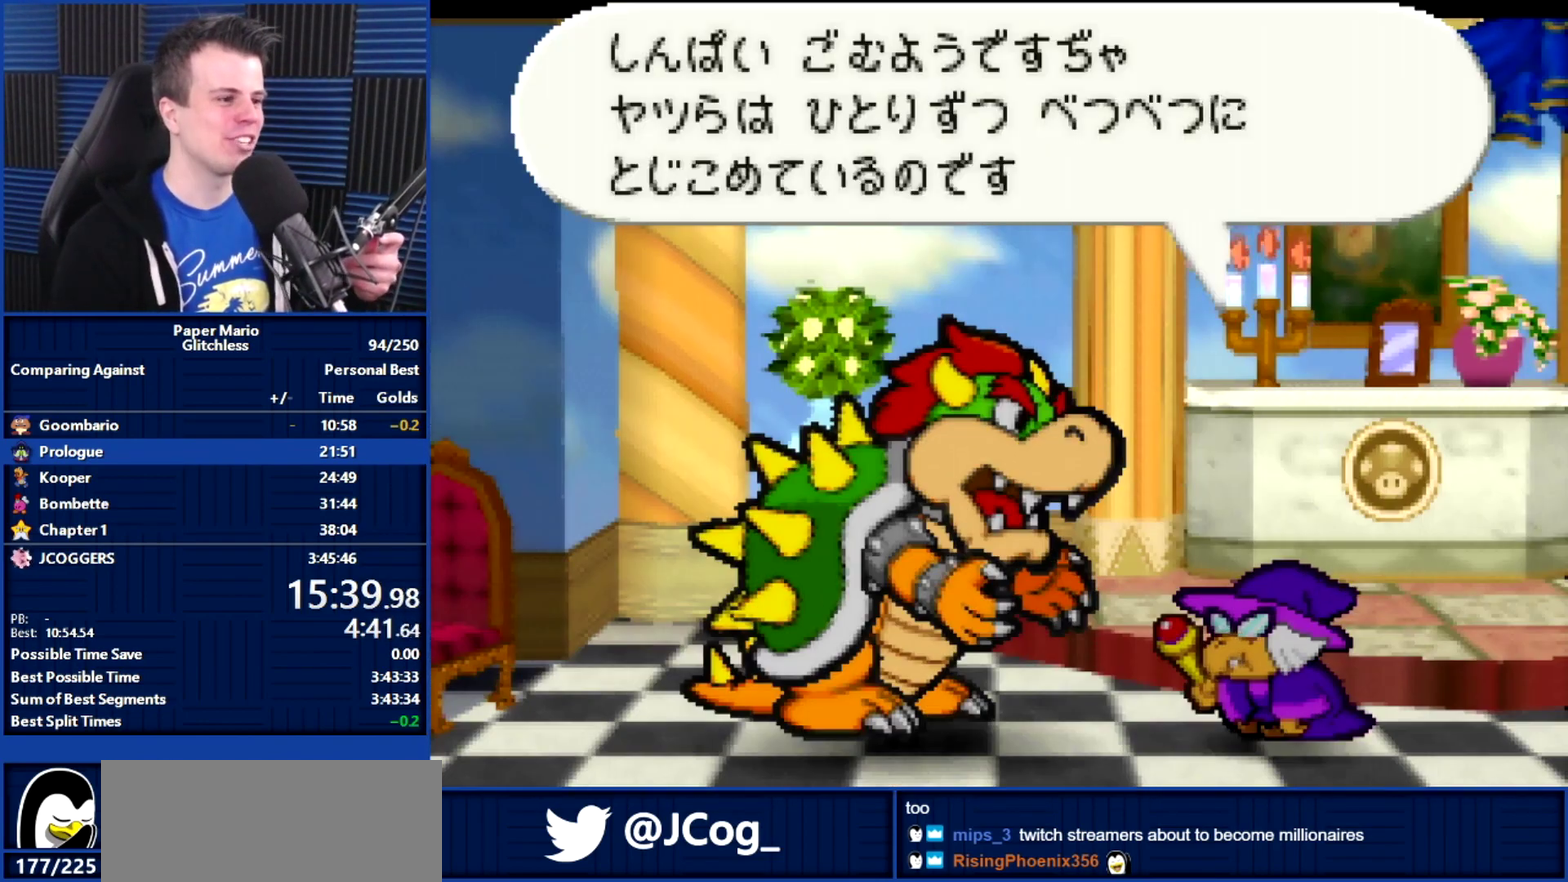
{"buttons": ["B"], "left_stick": "center", "events": []}
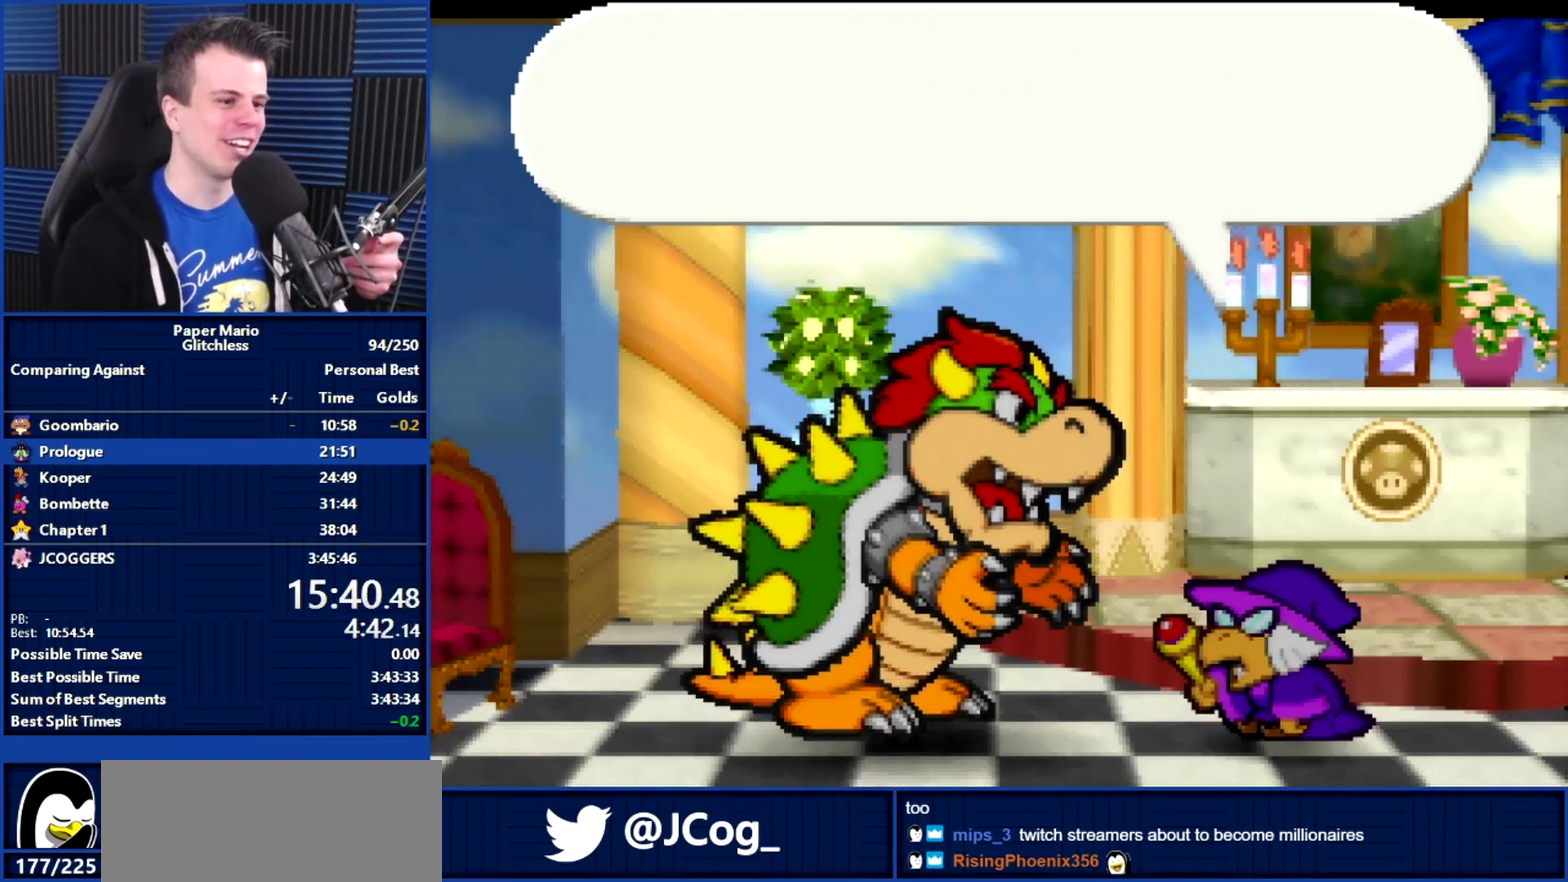
{"buttons": ["B"], "left_stick": "center", "events": []}
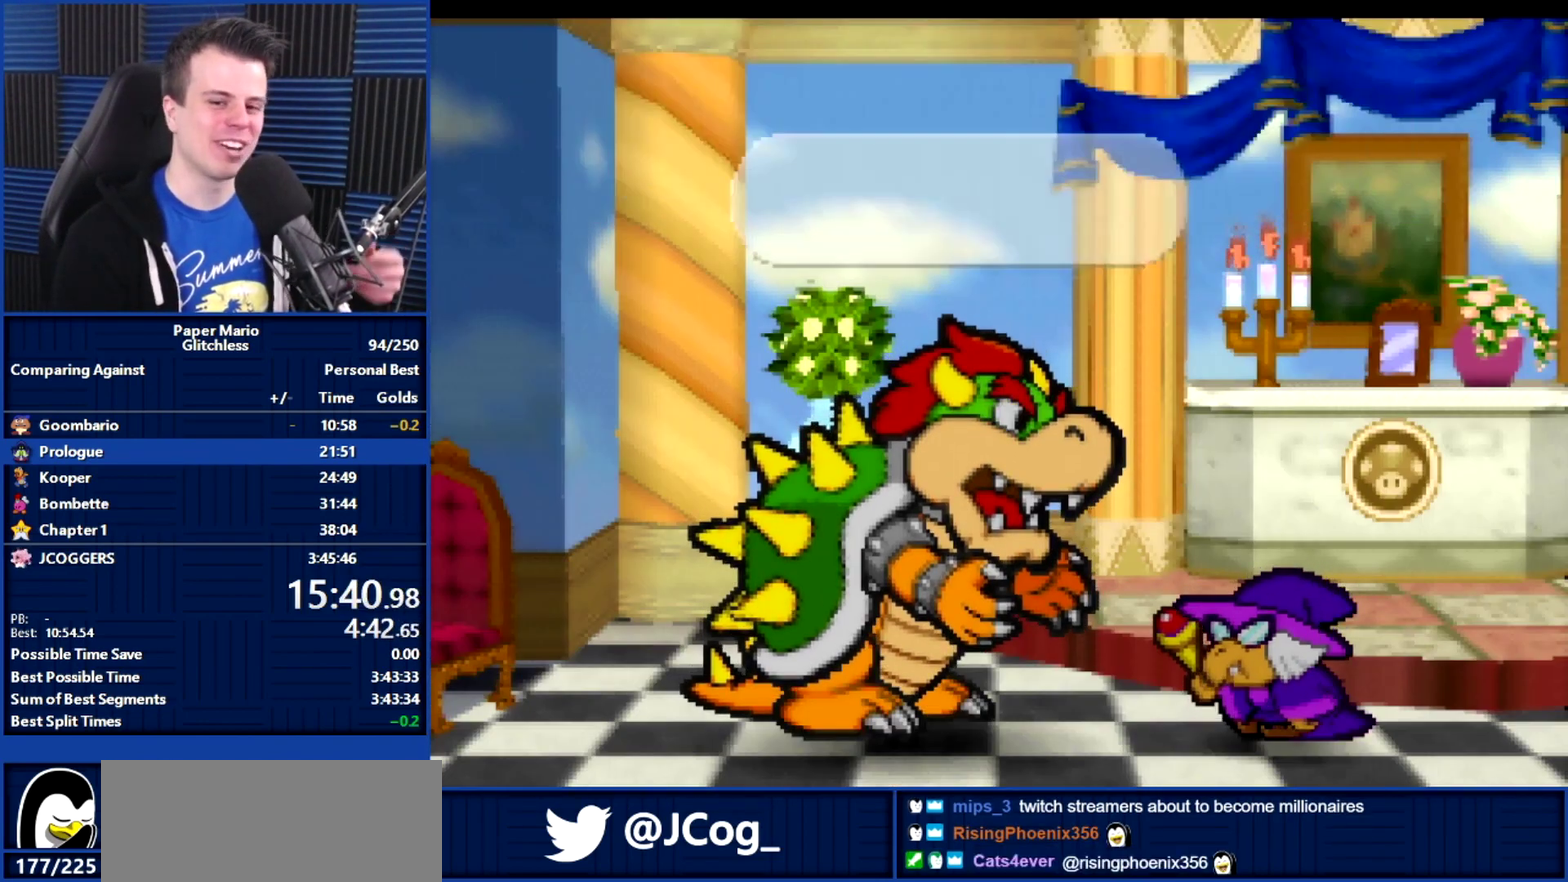
{"buttons": ["B"], "left_stick": "center", "events": []}
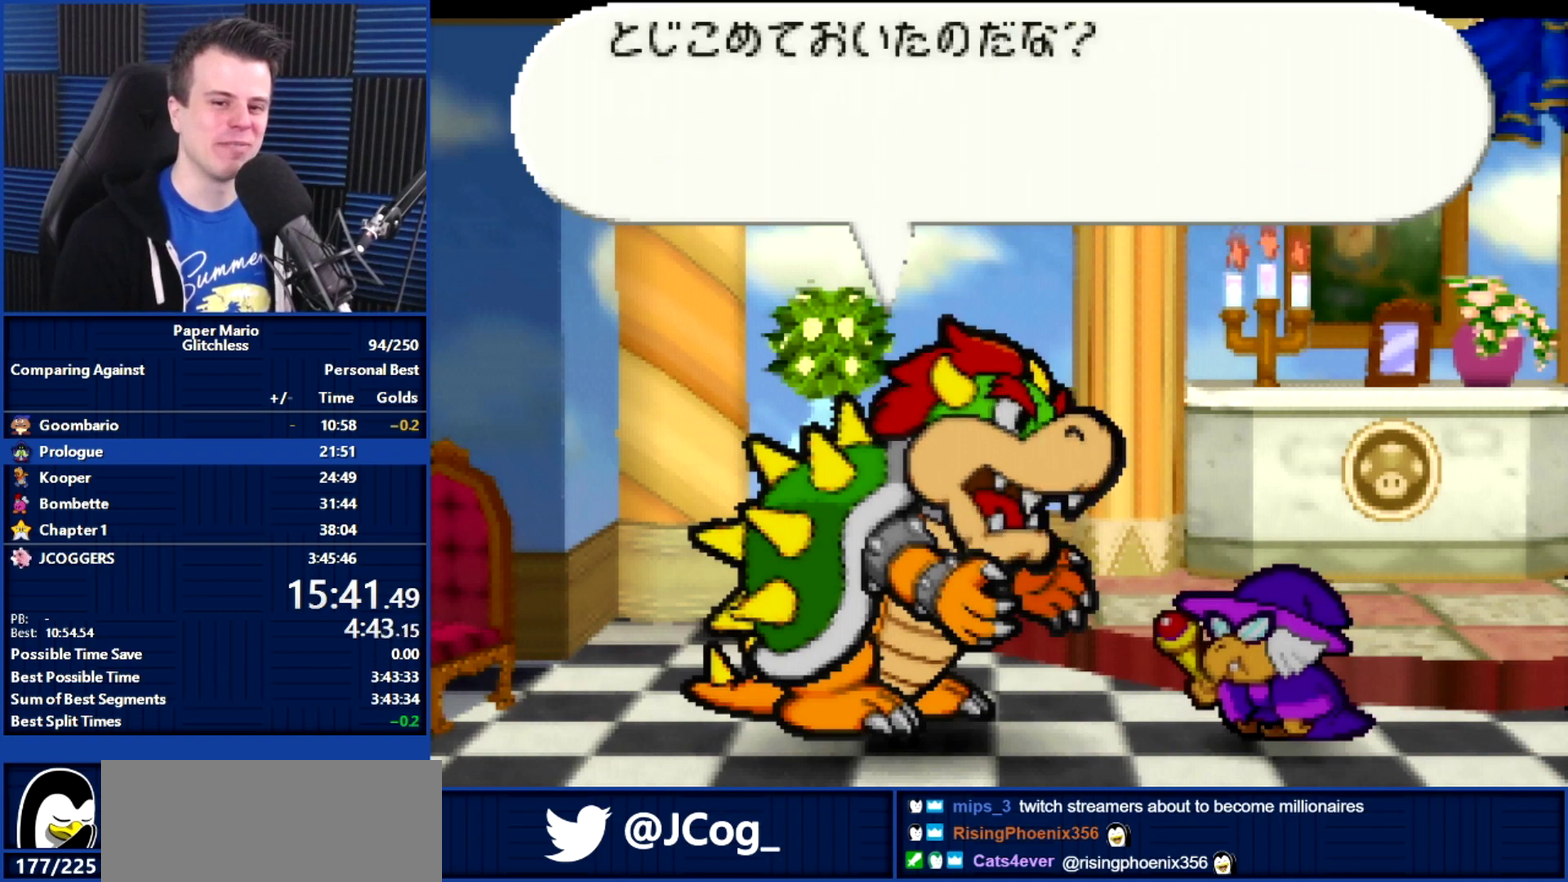
{"buttons": ["B"], "left_stick": "center", "events": []}
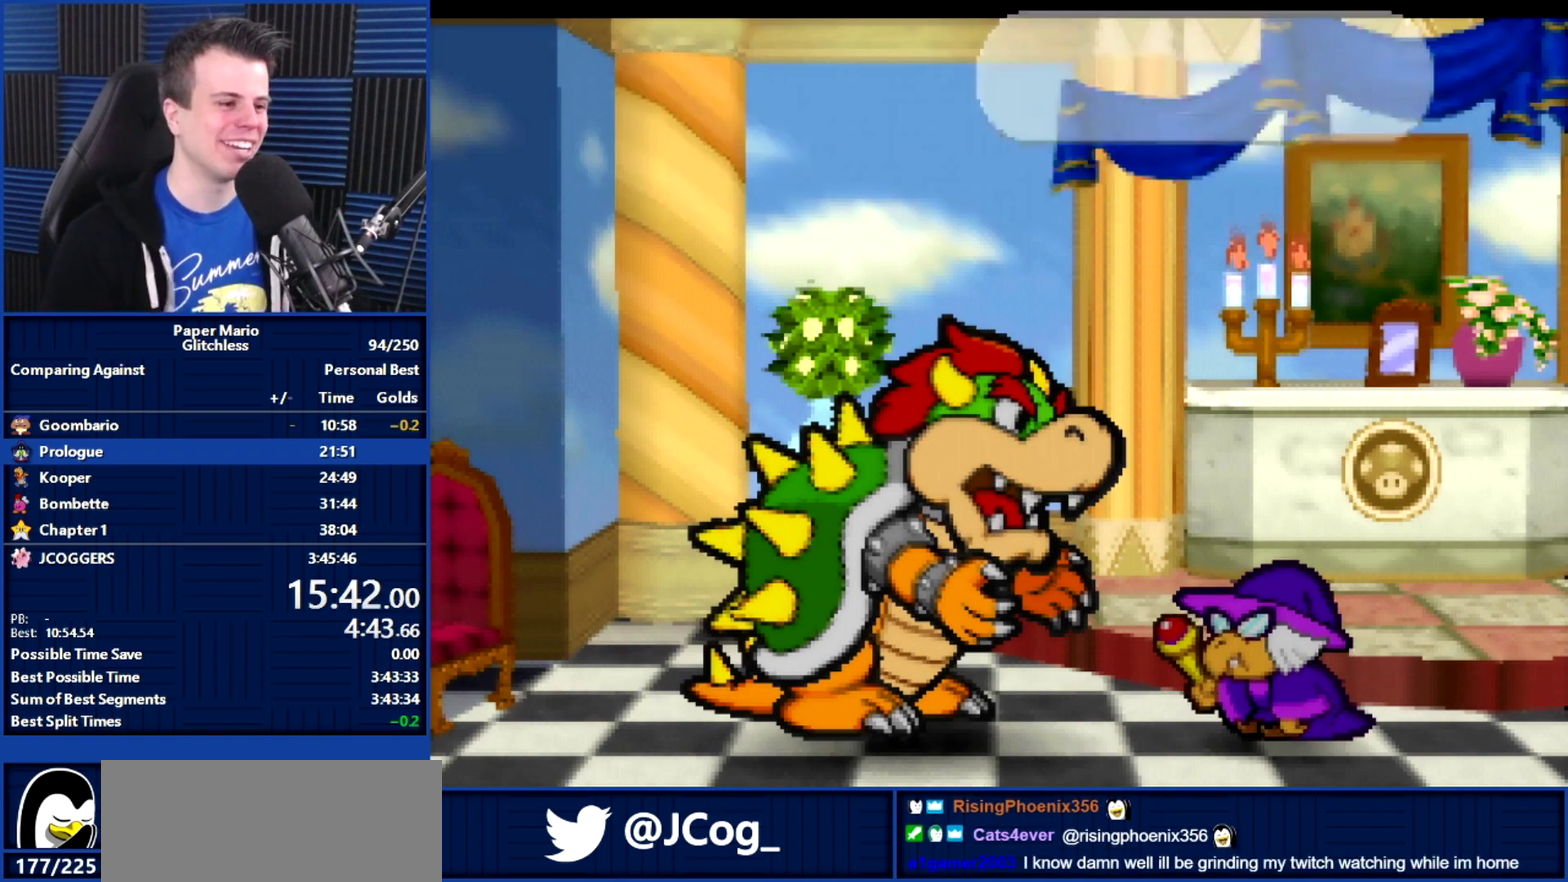
{"buttons": ["B"], "left_stick": "center", "events": []}
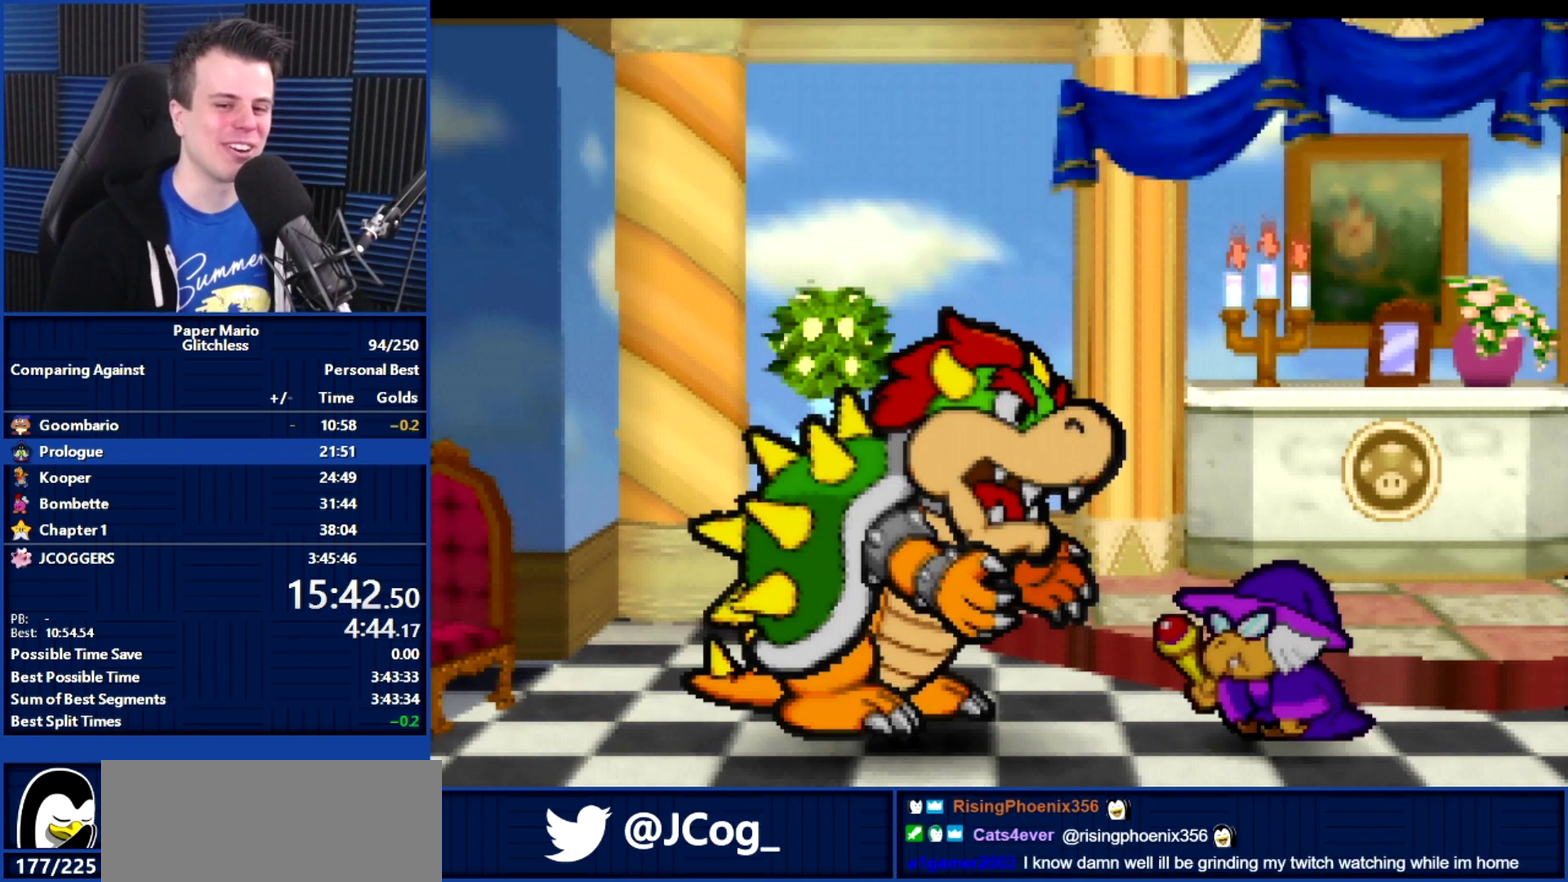
{"buttons": ["B"], "left_stick": "center", "events": []}
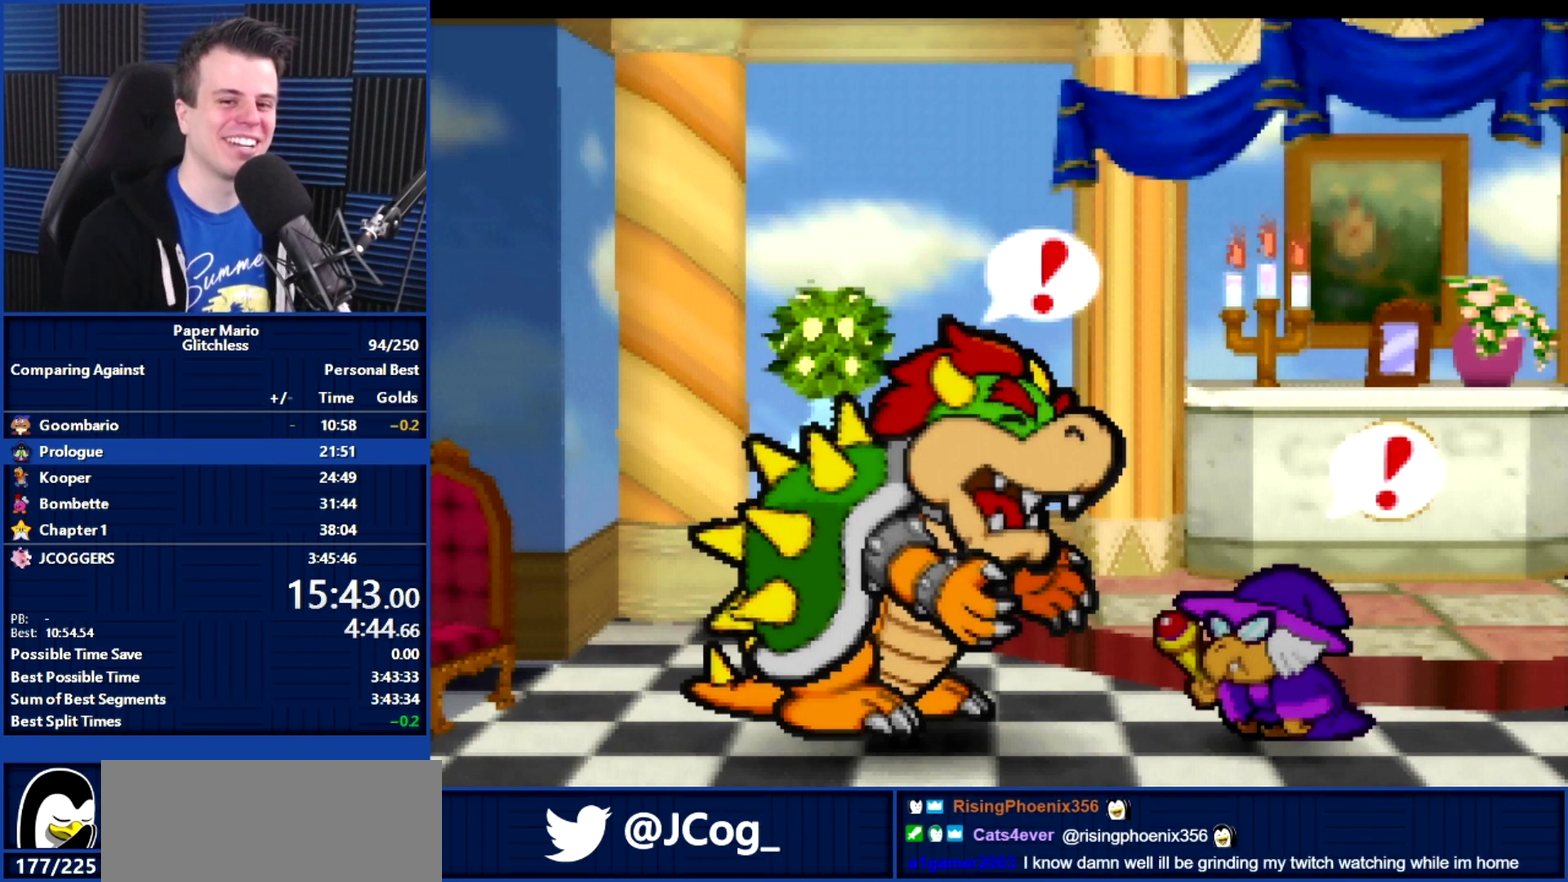
{"buttons": ["B"], "left_stick": "center", "events": []}
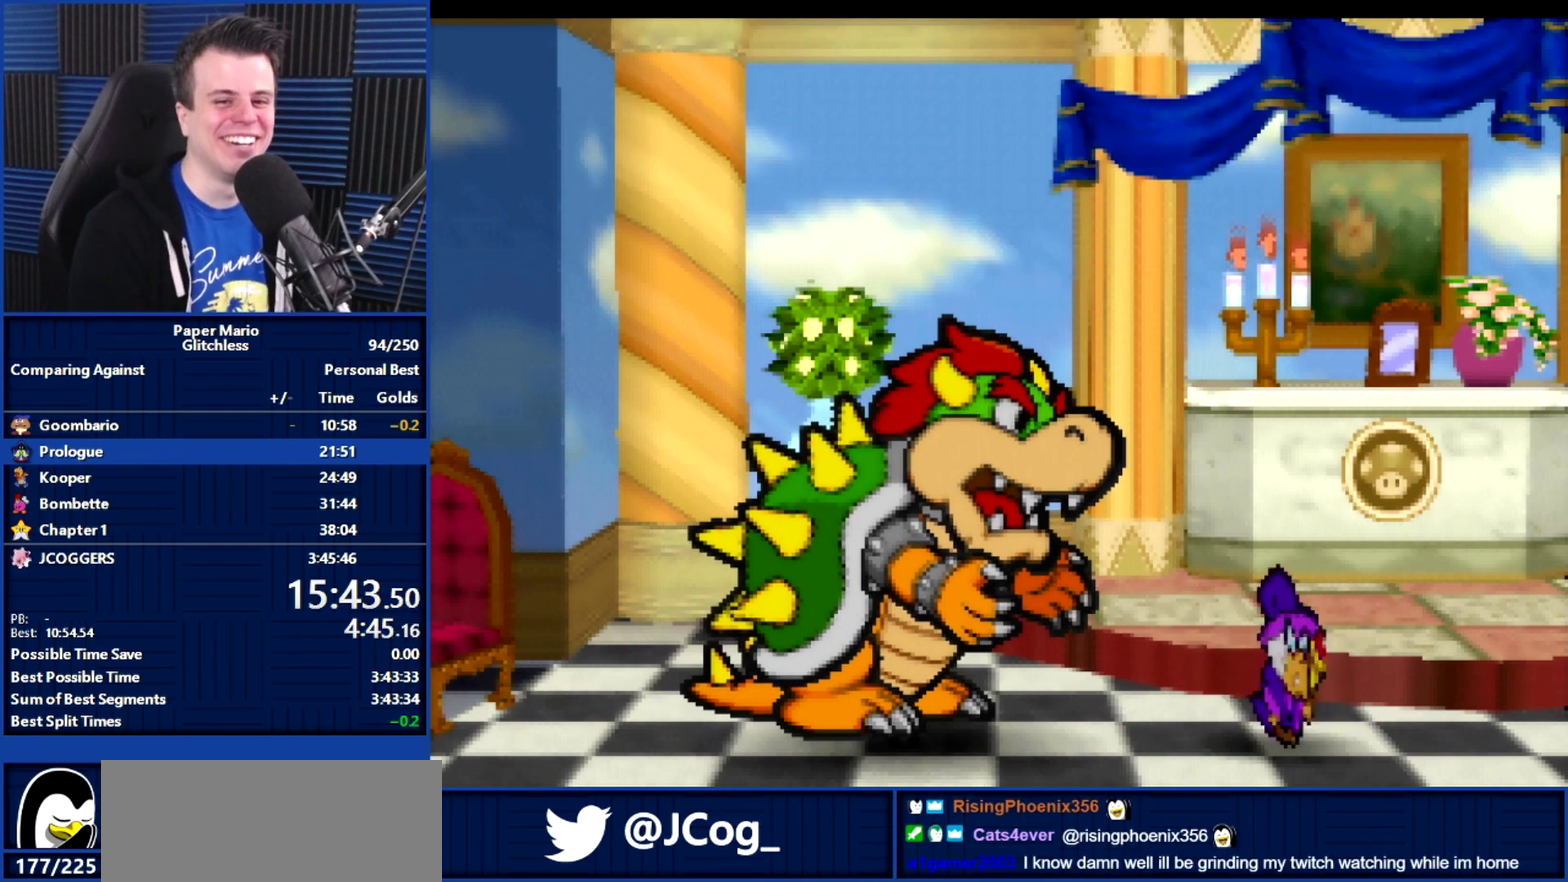
{"buttons": ["B"], "left_stick": "center", "events": []}
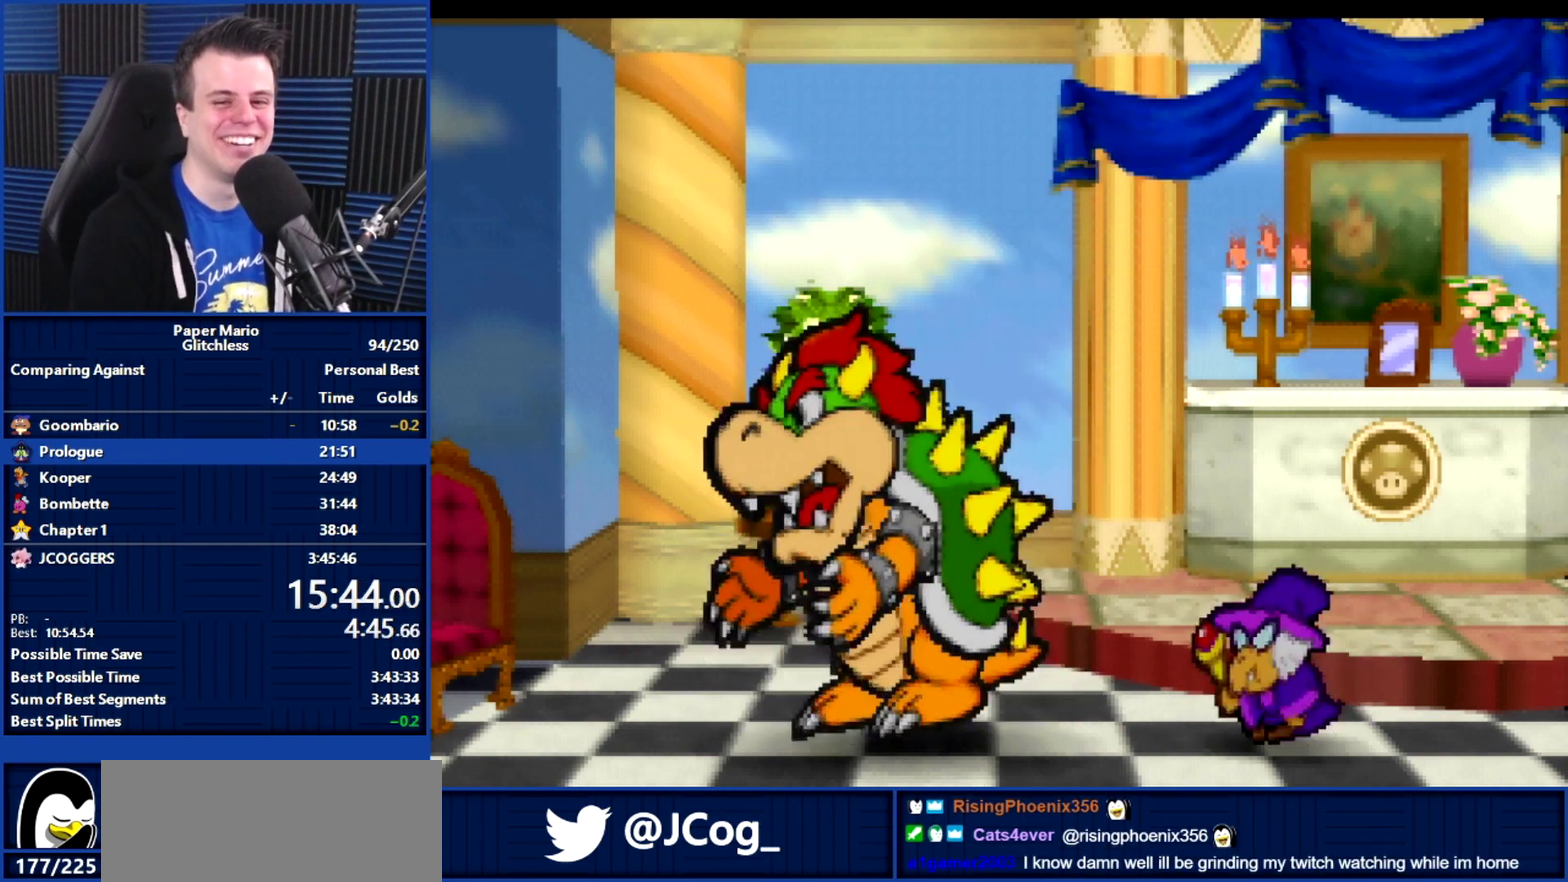
{"buttons": ["B"], "left_stick": "center", "events": []}
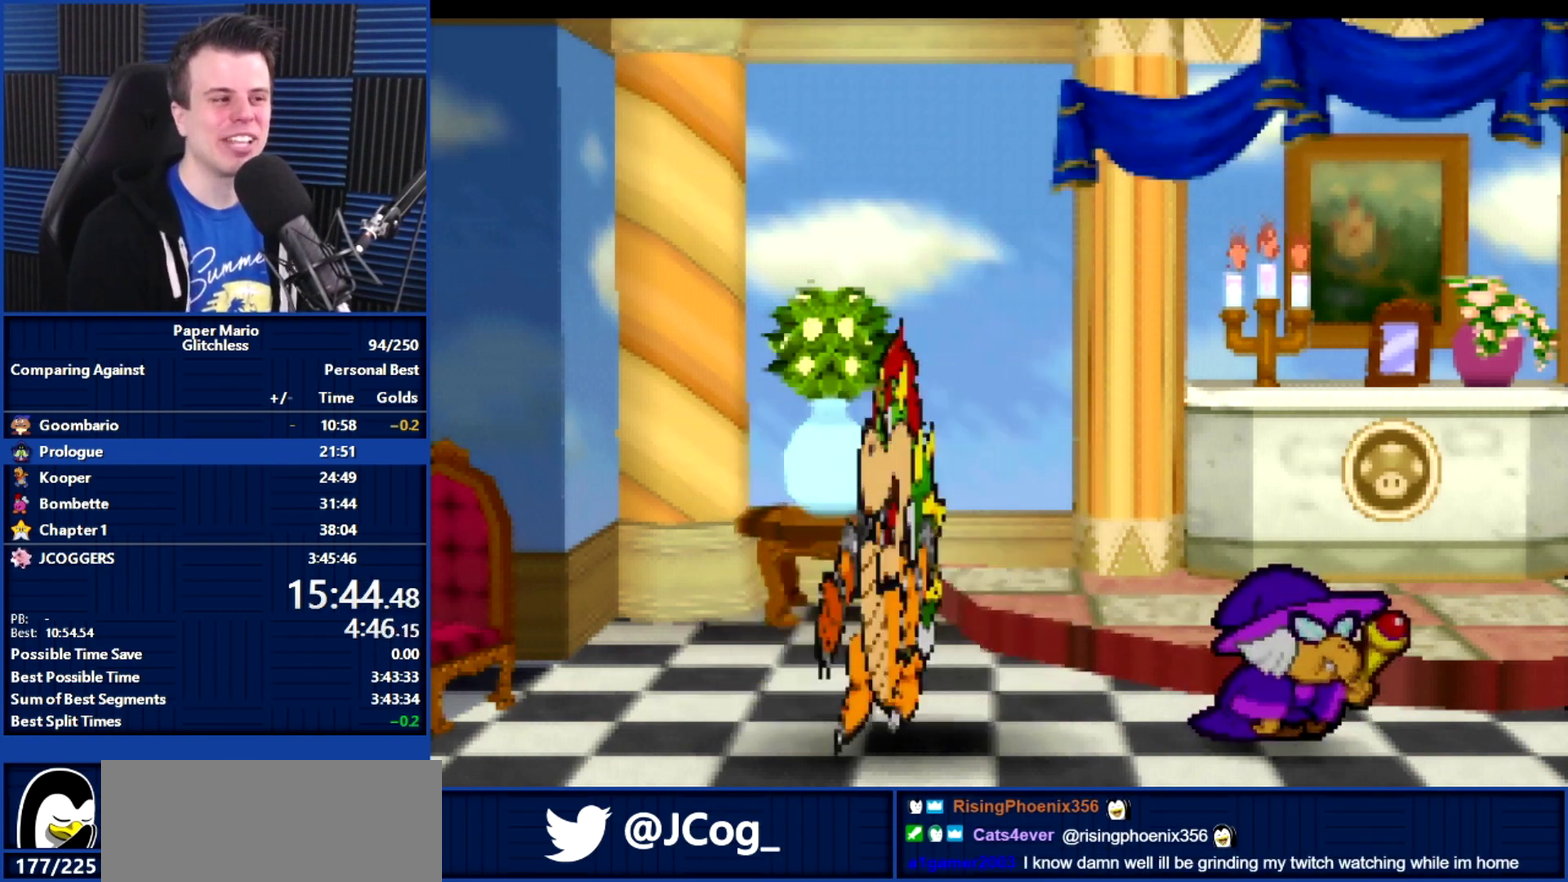
{"buttons": ["B"], "left_stick": "center", "events": []}
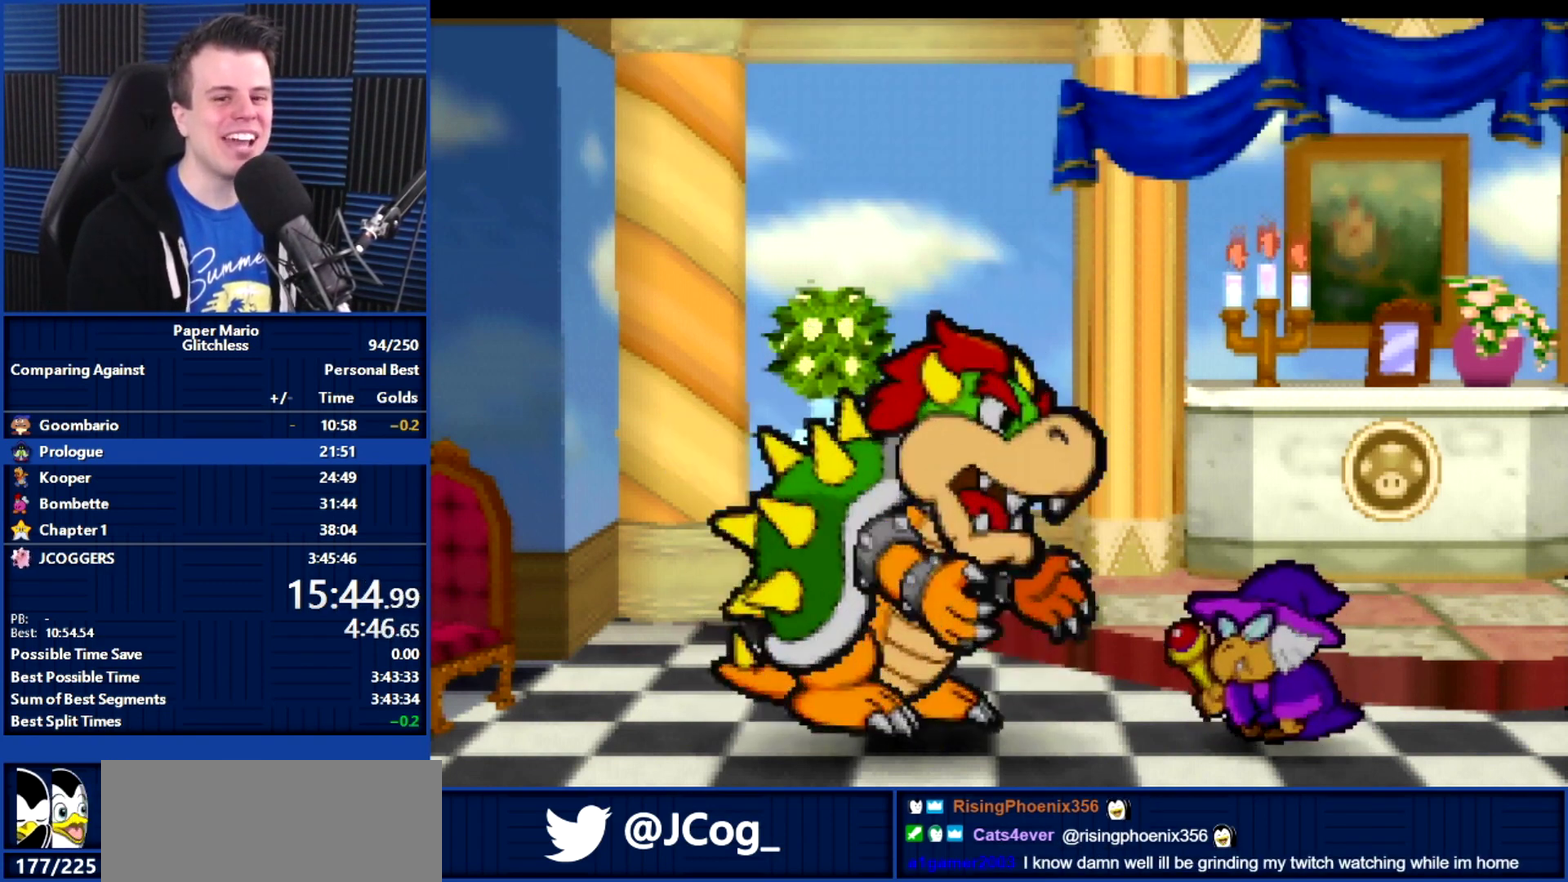
{"buttons": ["B"], "left_stick": "center", "events": []}
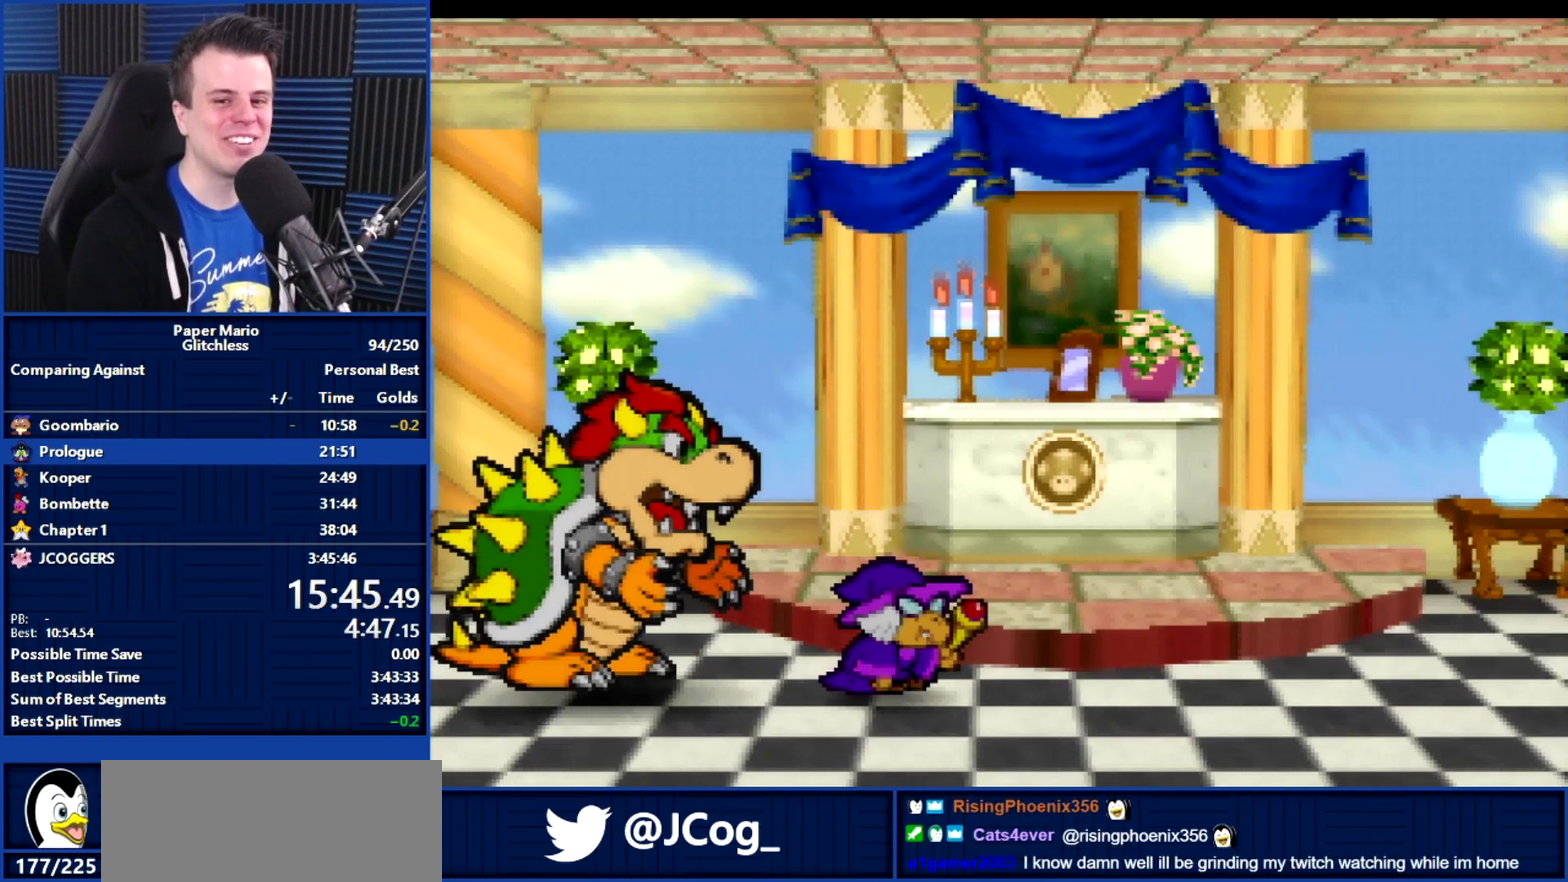
{"buttons": ["B"], "left_stick": "center", "events": []}
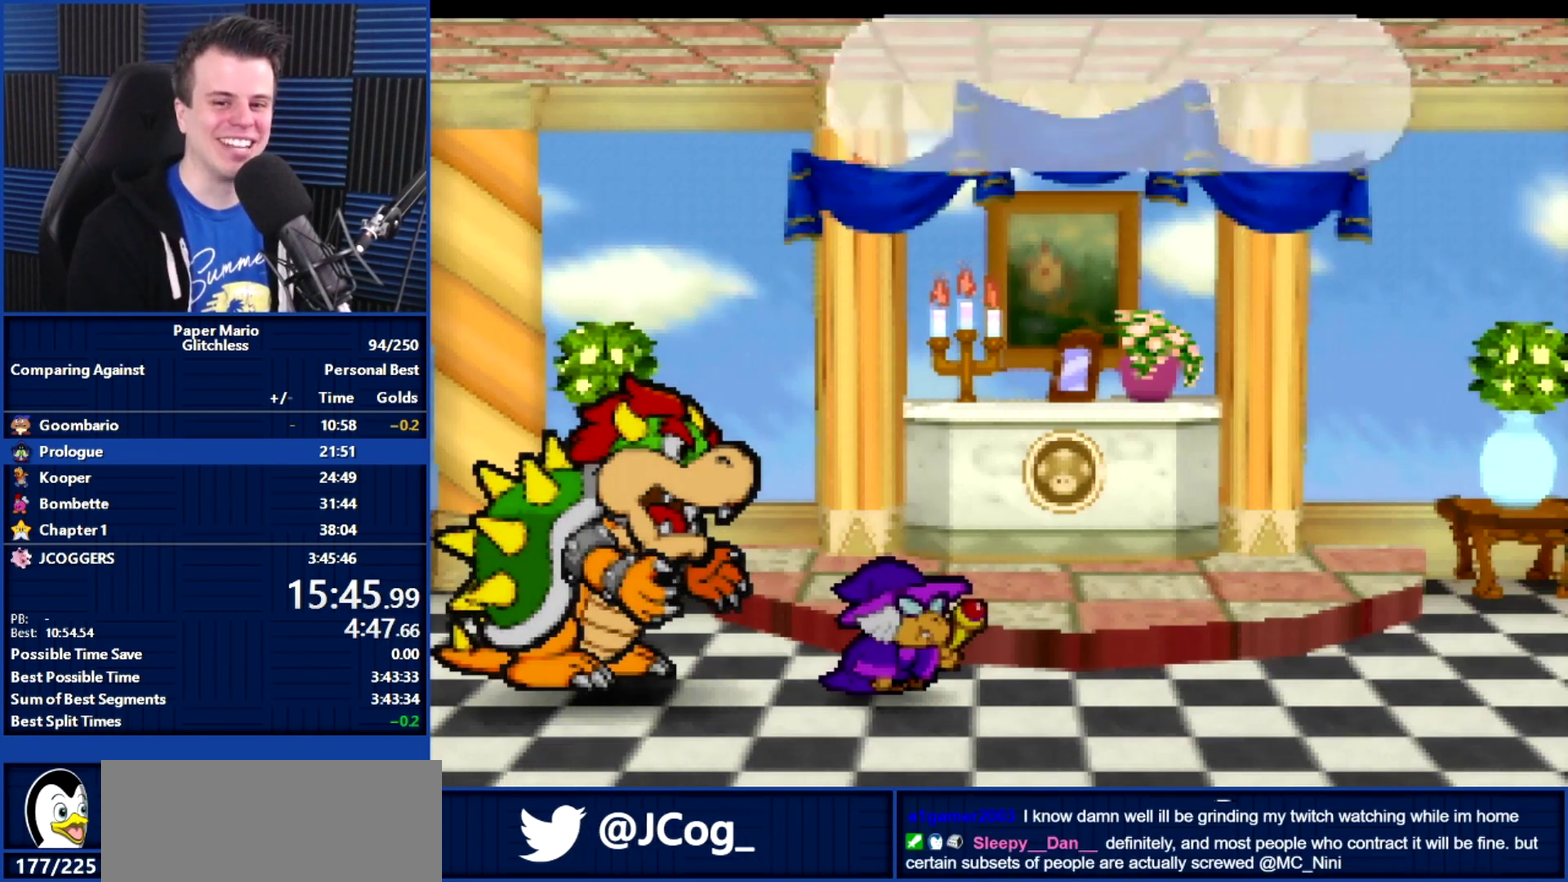
{"buttons": ["B"], "left_stick": "center", "events": []}